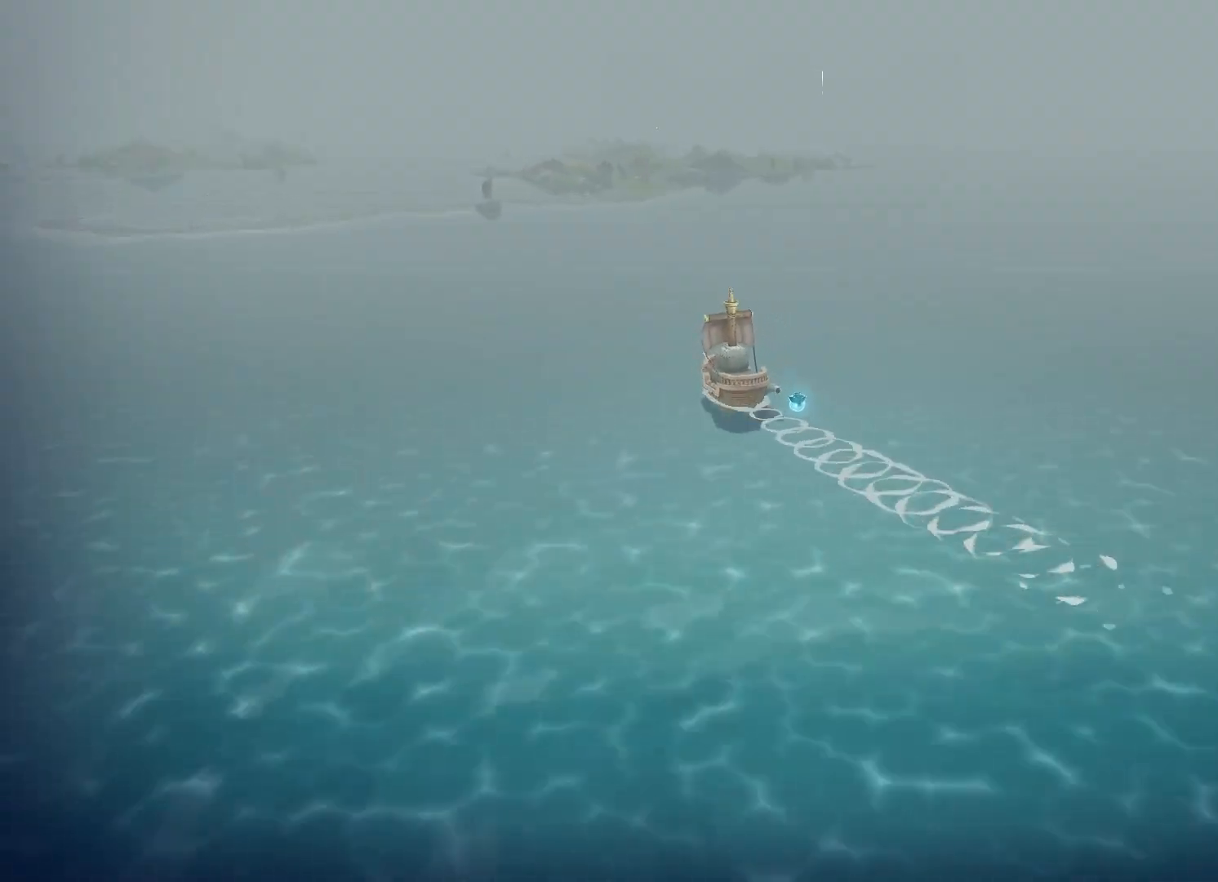
Gameplay with a controller (Xbox layout); each line is a JSON object with the inputs held at the frame after it. "events" lists button and stick changes between this image and that frame as [ms after this image, input, new state], when the widget could be followed in between.
{"buttons": ["A"], "left_stick": "down-right", "right_stick": "center", "events": [[33, "left_stick", "up-right"], [83, "left_stick", "right"], [200, "A", "down"], [217, "left_stick", "down-right"]]}
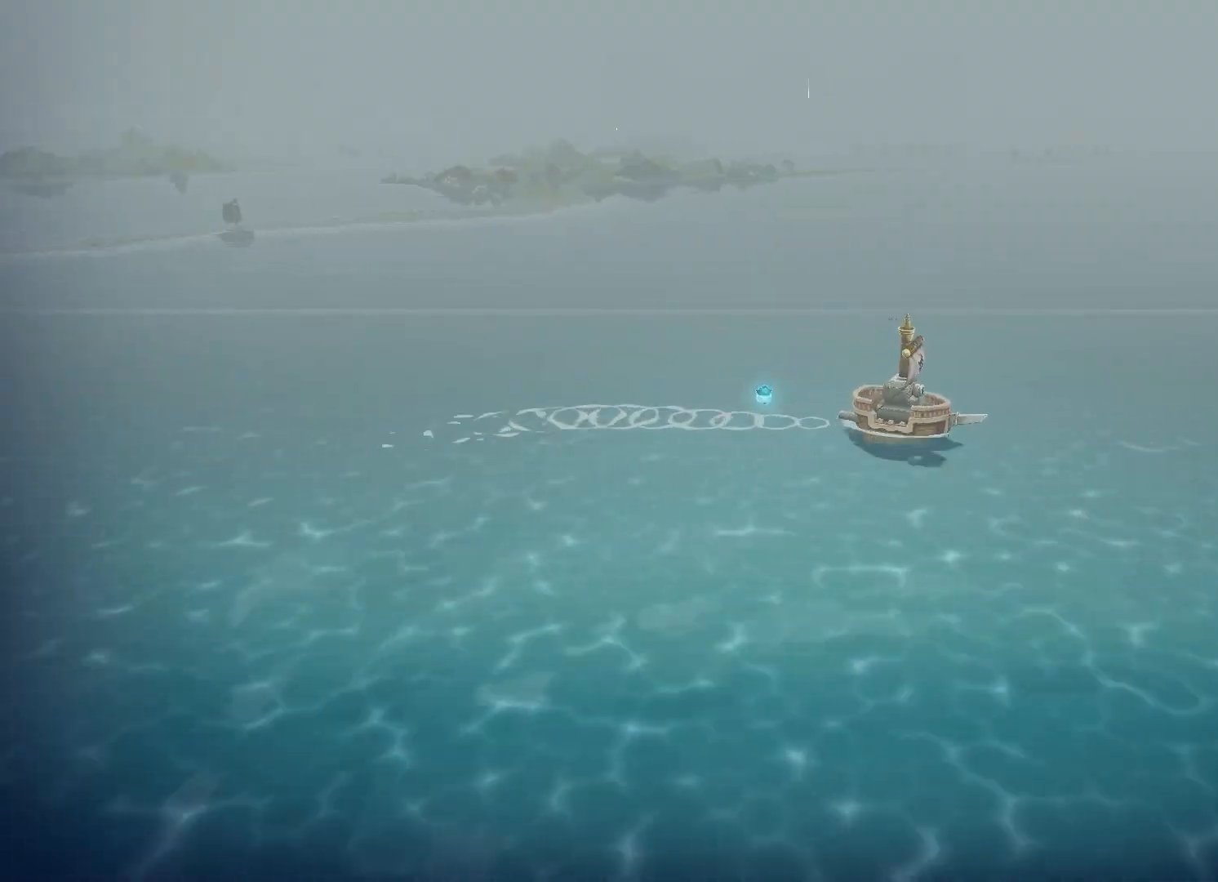
{"buttons": ["A"], "left_stick": "down-right", "right_stick": "center", "events": [[150, "A", "up"], [167, "A", "down"], [300, "A", "up"], [333, "A", "down"], [467, "A", "up"], [500, "A", "down"]]}
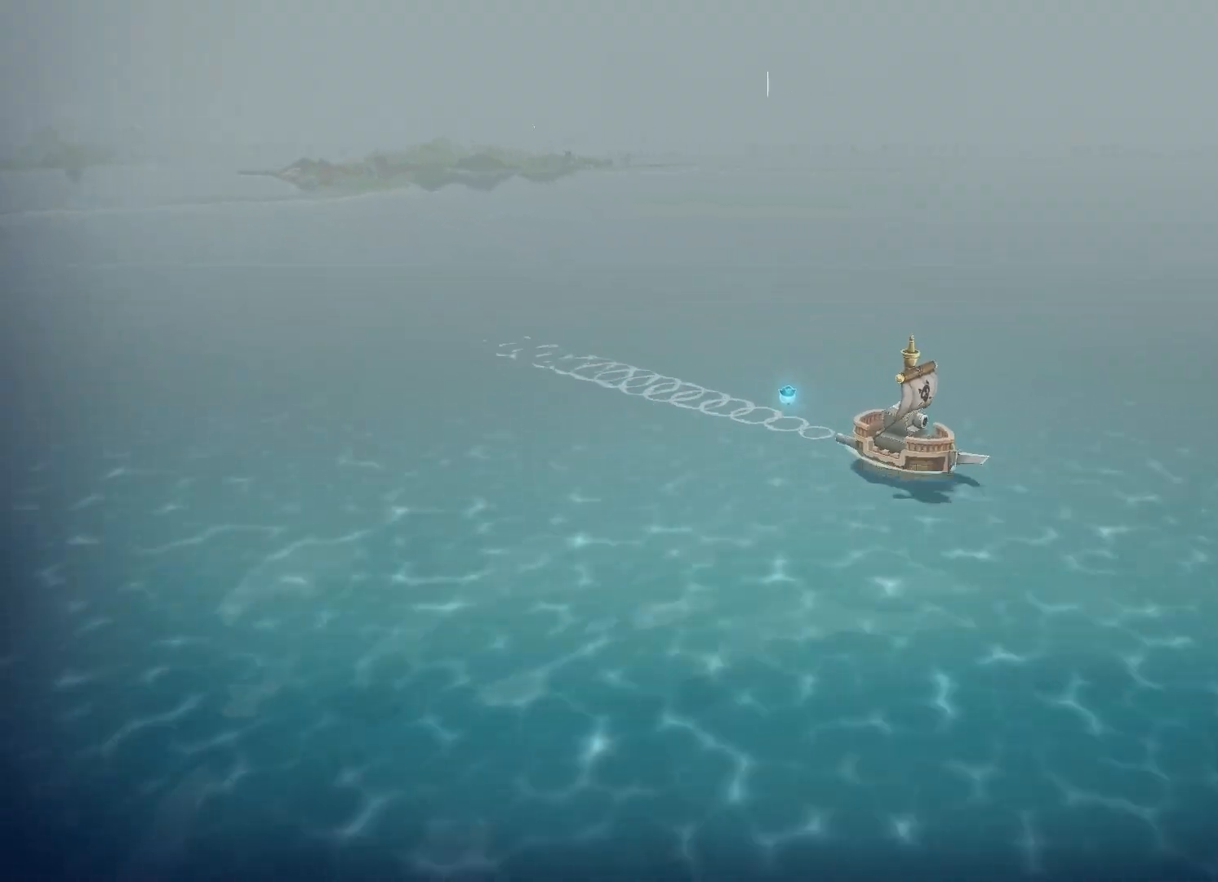
{"buttons": [], "left_stick": "down-right", "right_stick": "center", "events": [[50, "A", "up"], [83, "A", "down"], [133, "A", "up"], [167, "A", "down"], [200, "A", "up"], [233, "A", "down"], [283, "A", "up"], [317, "A", "down"], [367, "A", "up"], [383, "A", "down"], [433, "A", "up"], [467, "A", "down"], [500, "A", "up"]]}
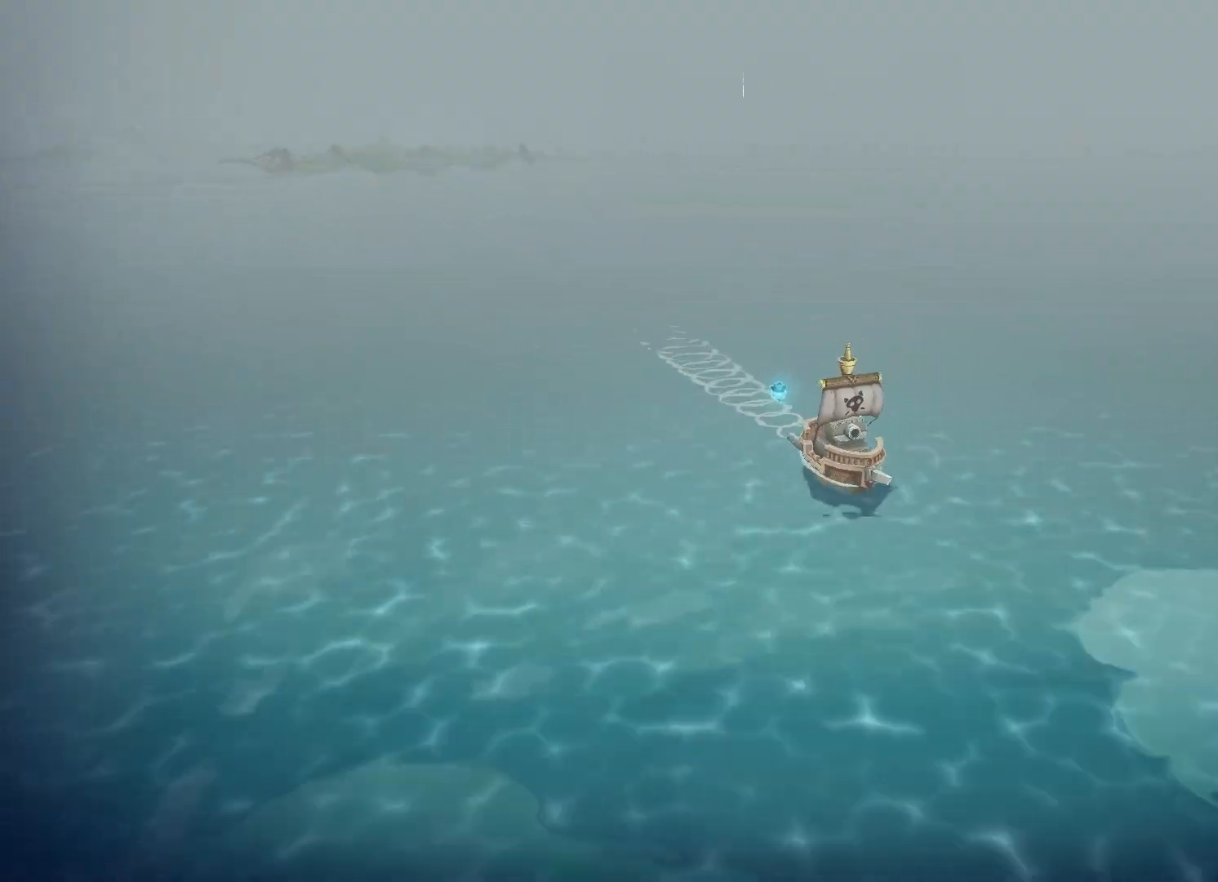
{"buttons": [], "left_stick": "down-right", "right_stick": "center", "events": [[33, "A", "down"], [67, "A", "up"], [100, "A", "down"], [150, "A", "up"], [167, "A", "down"], [217, "A", "up"], [250, "A", "down"], [283, "A", "up"], [317, "A", "down"], [350, "A", "up"], [383, "A", "down"], [417, "A", "up"], [467, "A", "down"], [500, "A", "up"]]}
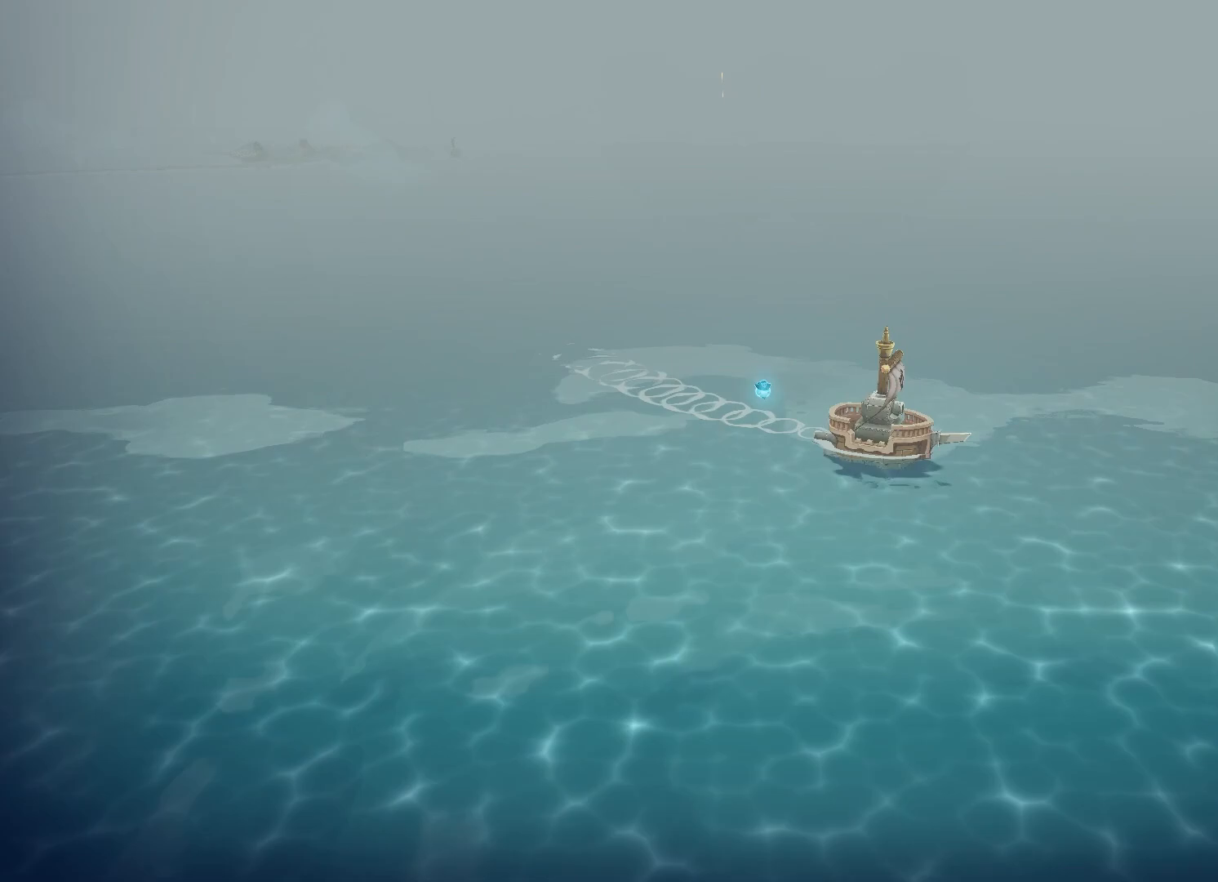
{"buttons": [], "left_stick": "right", "right_stick": "center", "events": [[33, "A", "down"], [67, "A", "up"], [100, "A", "down"], [133, "A", "up"], [167, "A", "down"], [200, "A", "up"], [233, "A", "down"], [267, "A", "up"], [317, "A", "down"], [350, "A", "up"], [367, "A", "down"], [383, "left_stick", "right"], [417, "A", "up"], [433, "A", "down"], [483, "A", "up"]]}
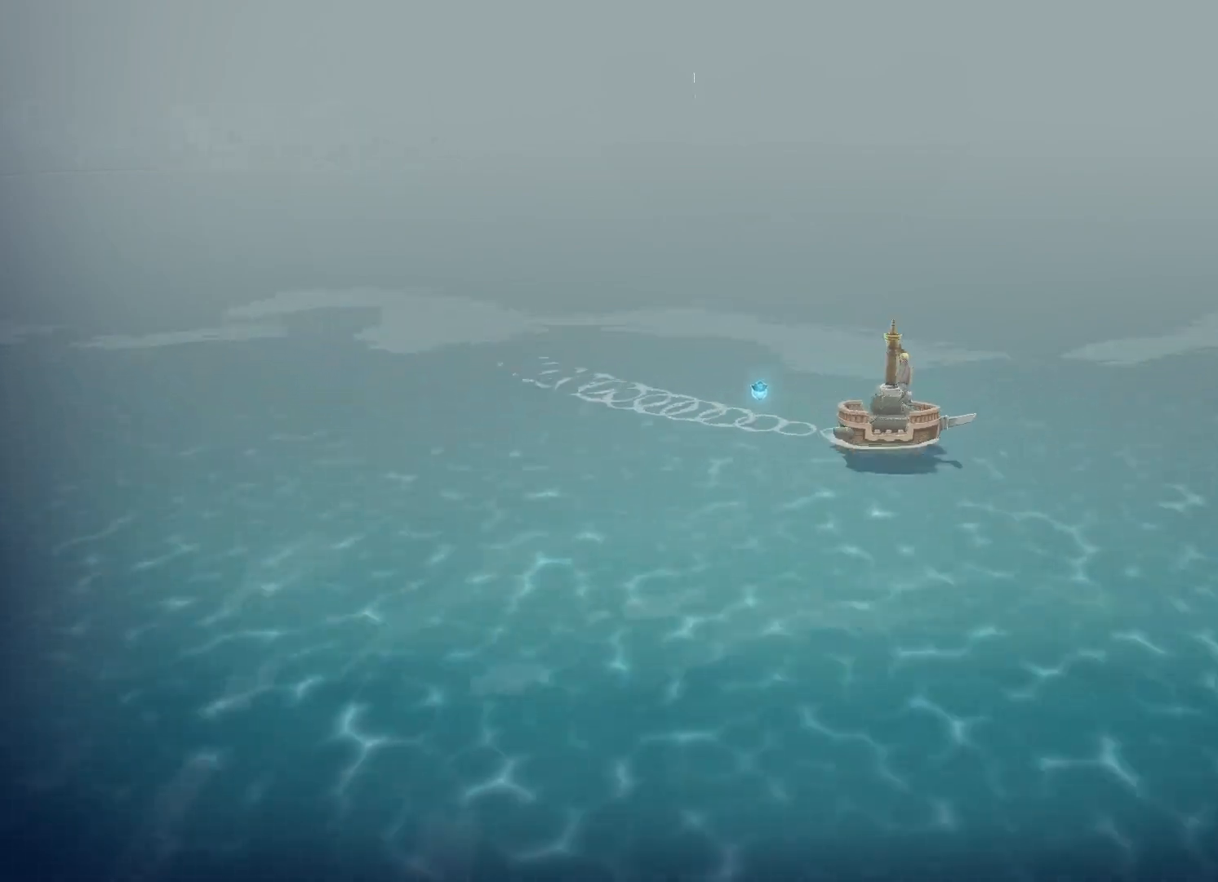
{"buttons": [], "left_stick": "up-right", "right_stick": "center", "events": [[17, "A", "down"], [50, "A", "up"], [83, "A", "down"], [117, "A", "up"], [150, "left_stick", "up-right"], [167, "A", "down"], [200, "A", "up"], [233, "A", "down"], [267, "A", "up"], [300, "A", "down"], [350, "A", "up"], [400, "A", "down"], [450, "A", "up"]]}
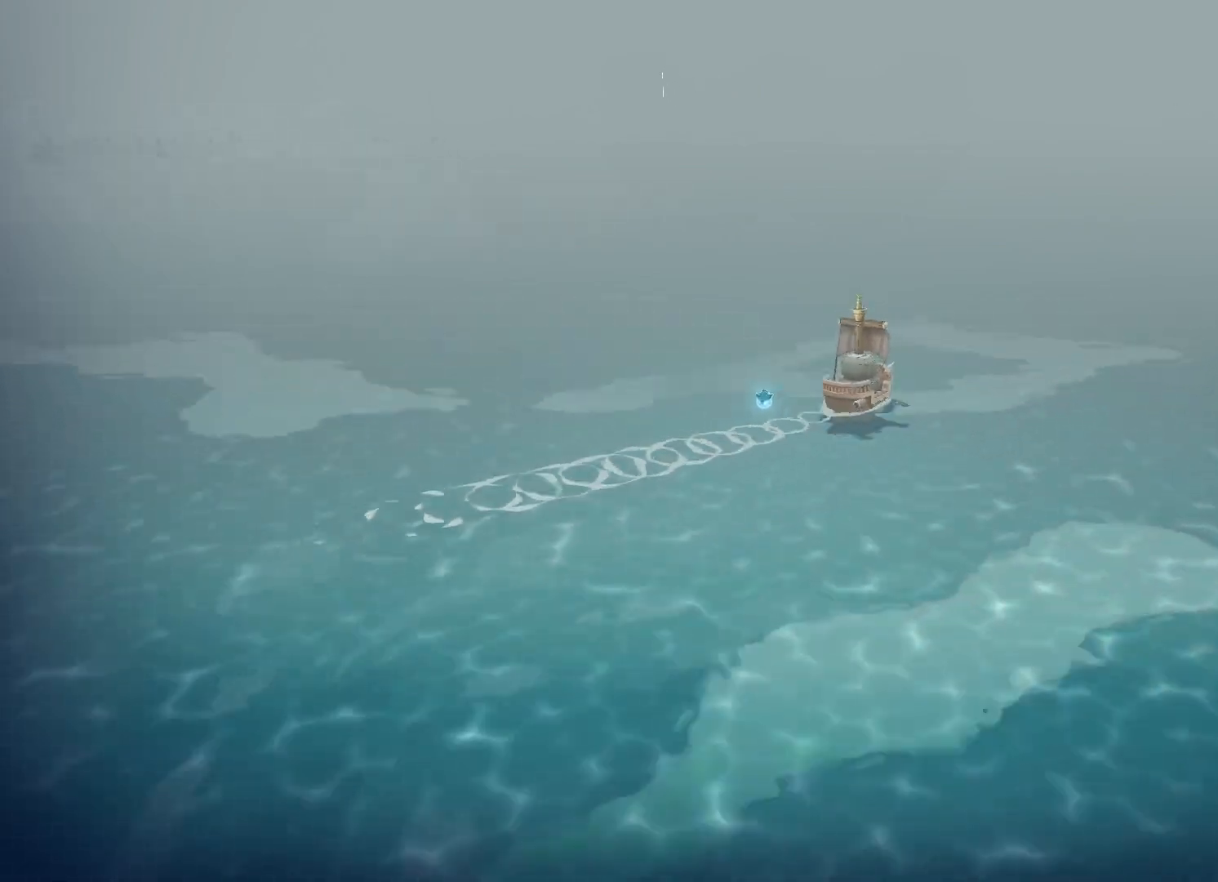
{"buttons": ["A"], "left_stick": "down-right", "right_stick": "center", "events": [[33, "X", "down"], [67, "X", "up"], [83, "left_stick", "down-right"], [150, "A", "down"], [183, "A", "up"], [217, "A", "down"], [267, "A", "up"], [283, "A", "down"], [333, "A", "up"], [367, "A", "down"], [400, "A", "up"], [433, "A", "down"], [467, "A", "up"], [500, "A", "down"]]}
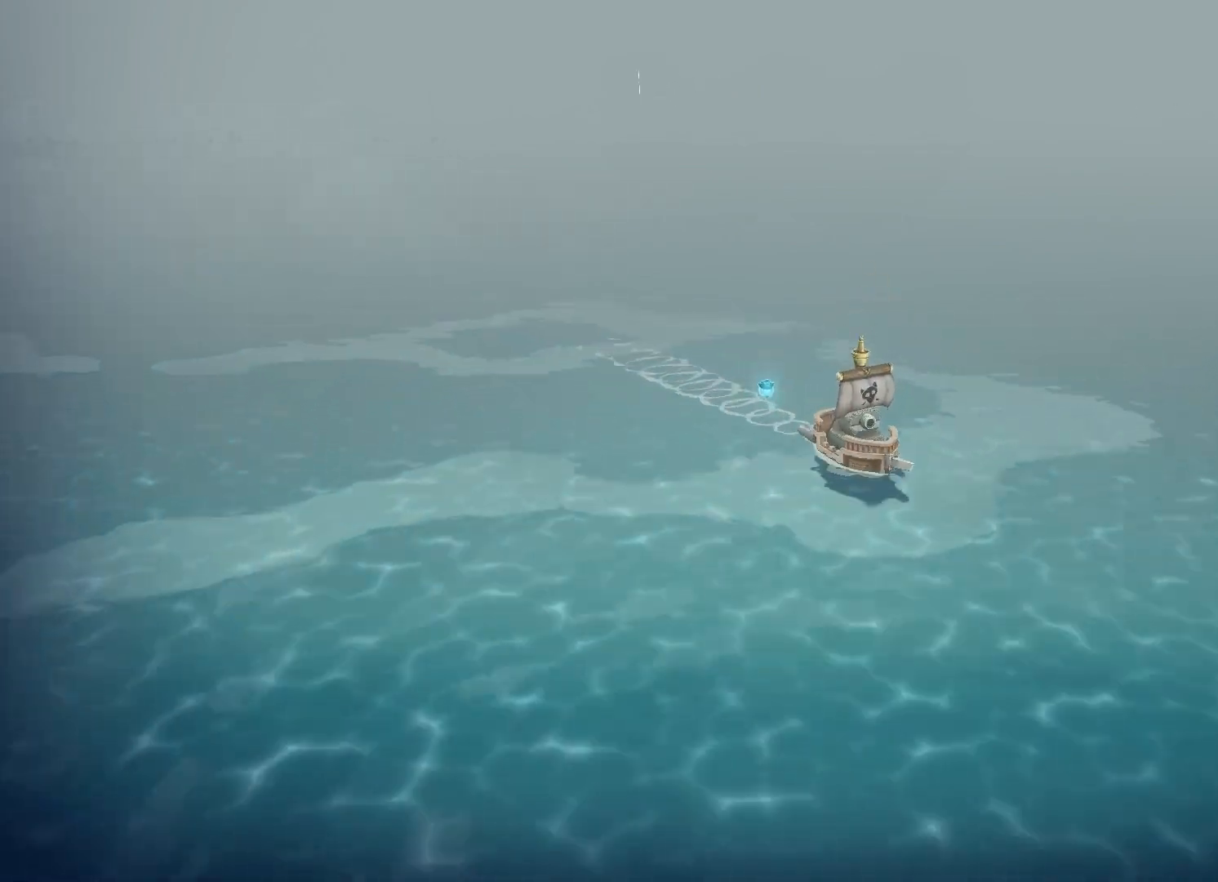
{"buttons": [], "left_stick": "down-left", "right_stick": "center", "events": [[50, "A", "up"], [83, "A", "down"], [117, "A", "up"], [117, "left_stick", "down"], [150, "A", "down"], [183, "A", "up"], [217, "A", "down"], [267, "A", "up"], [283, "A", "down"], [333, "A", "up"], [367, "A", "down"], [383, "left_stick", "down-left"], [400, "A", "up"], [433, "A", "down"], [467, "A", "up"]]}
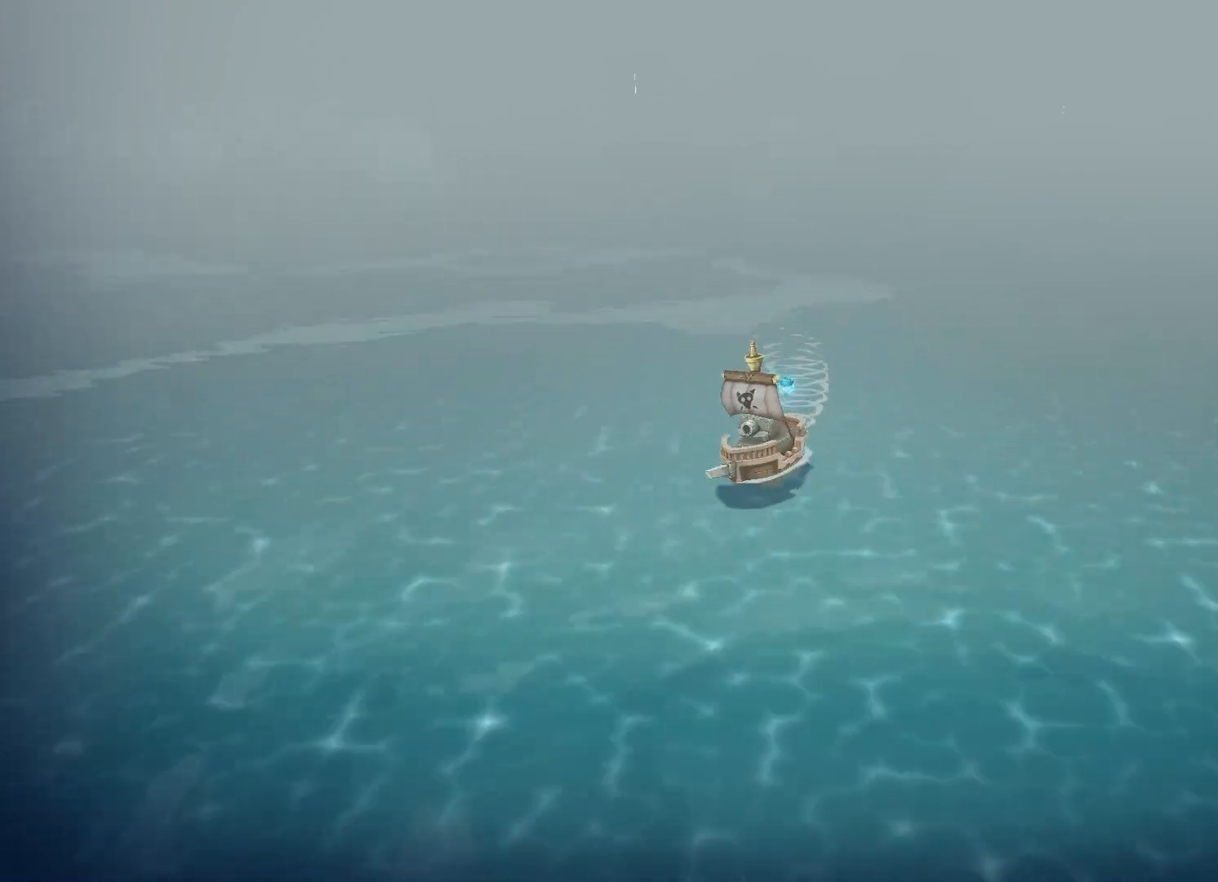
{"buttons": [], "left_stick": "down-left", "right_stick": "center", "events": [[17, "A", "down"], [67, "A", "up"], [100, "A", "down"], [133, "A", "up"], [167, "A", "down"], [200, "A", "up"], [233, "A", "down"], [267, "A", "up"], [300, "A", "down"], [333, "A", "up"], [367, "A", "down"], [417, "A", "up"], [450, "A", "down"], [483, "A", "up"]]}
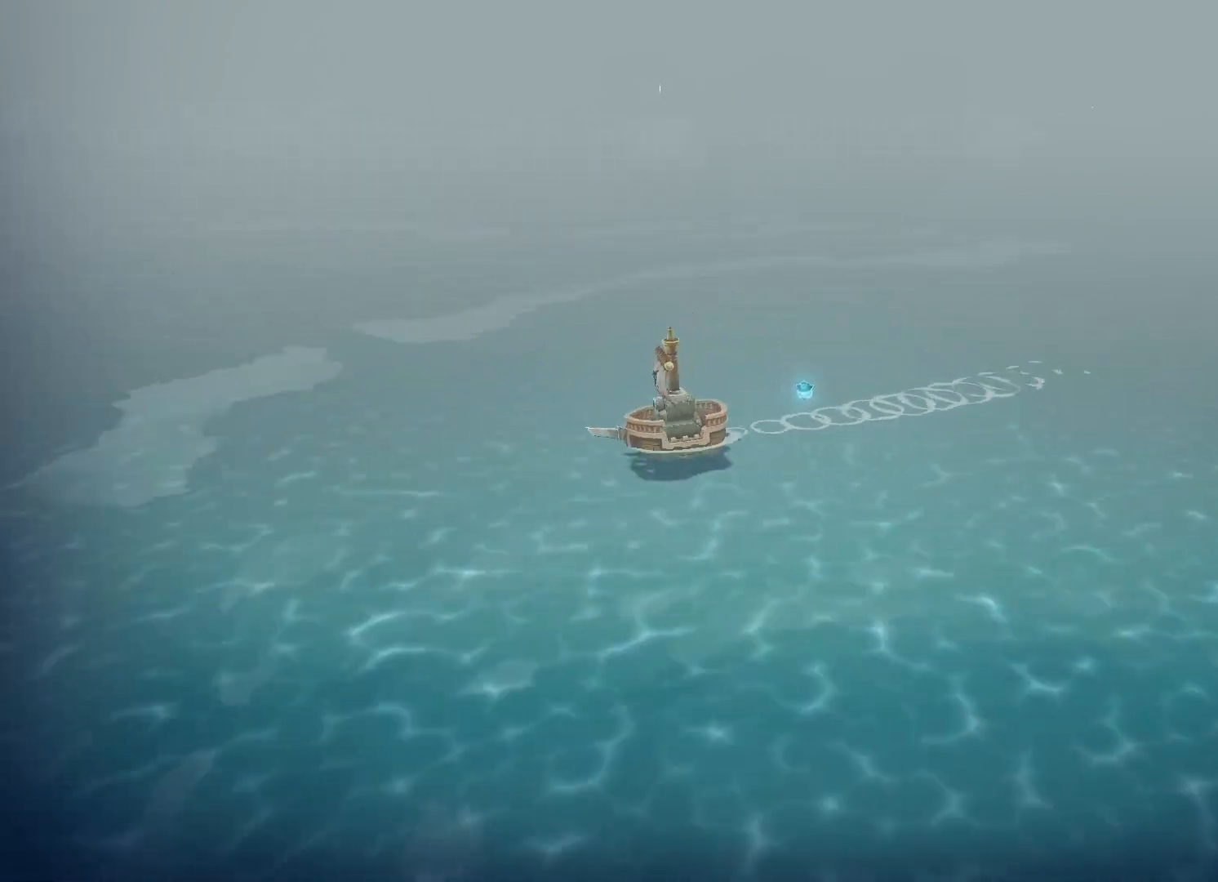
{"buttons": [], "left_stick": "down-left", "right_stick": "center", "events": [[50, "A", "down"], [100, "A", "up"], [133, "A", "down"], [167, "A", "up"], [200, "A", "down"], [233, "A", "up"], [267, "A", "down"], [300, "A", "up"], [333, "A", "down"], [383, "A", "up"], [400, "A", "down"], [433, "A", "up"], [483, "A", "down"], [500, "A", "up"]]}
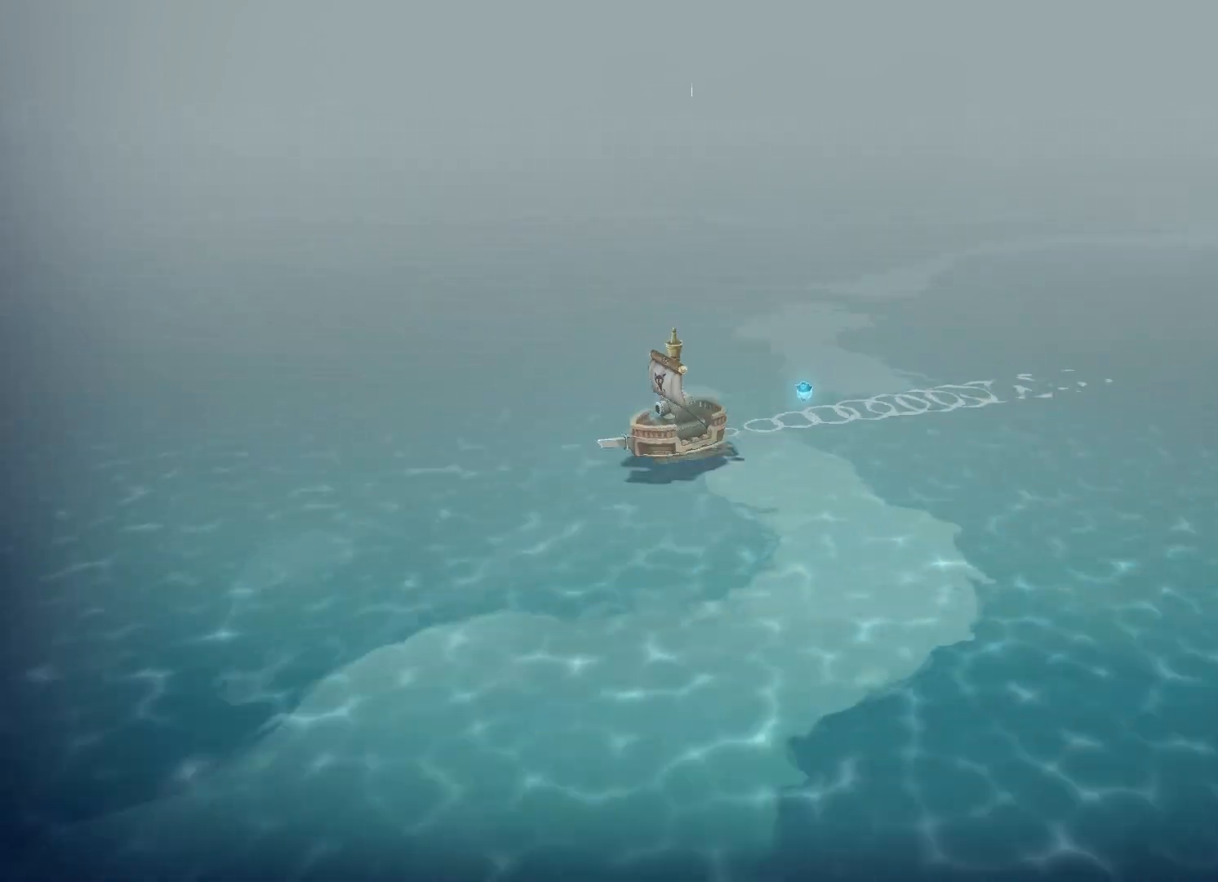
{"buttons": [], "left_stick": "down-left", "right_stick": "center", "events": [[33, "A", "down"], [67, "A", "up"], [117, "A", "down"], [133, "A", "up"], [167, "A", "down"], [217, "A", "up"], [250, "A", "down"], [283, "A", "up"], [317, "A", "down"], [350, "A", "up"], [383, "A", "down"], [417, "A", "up"], [450, "A", "down"], [483, "A", "up"]]}
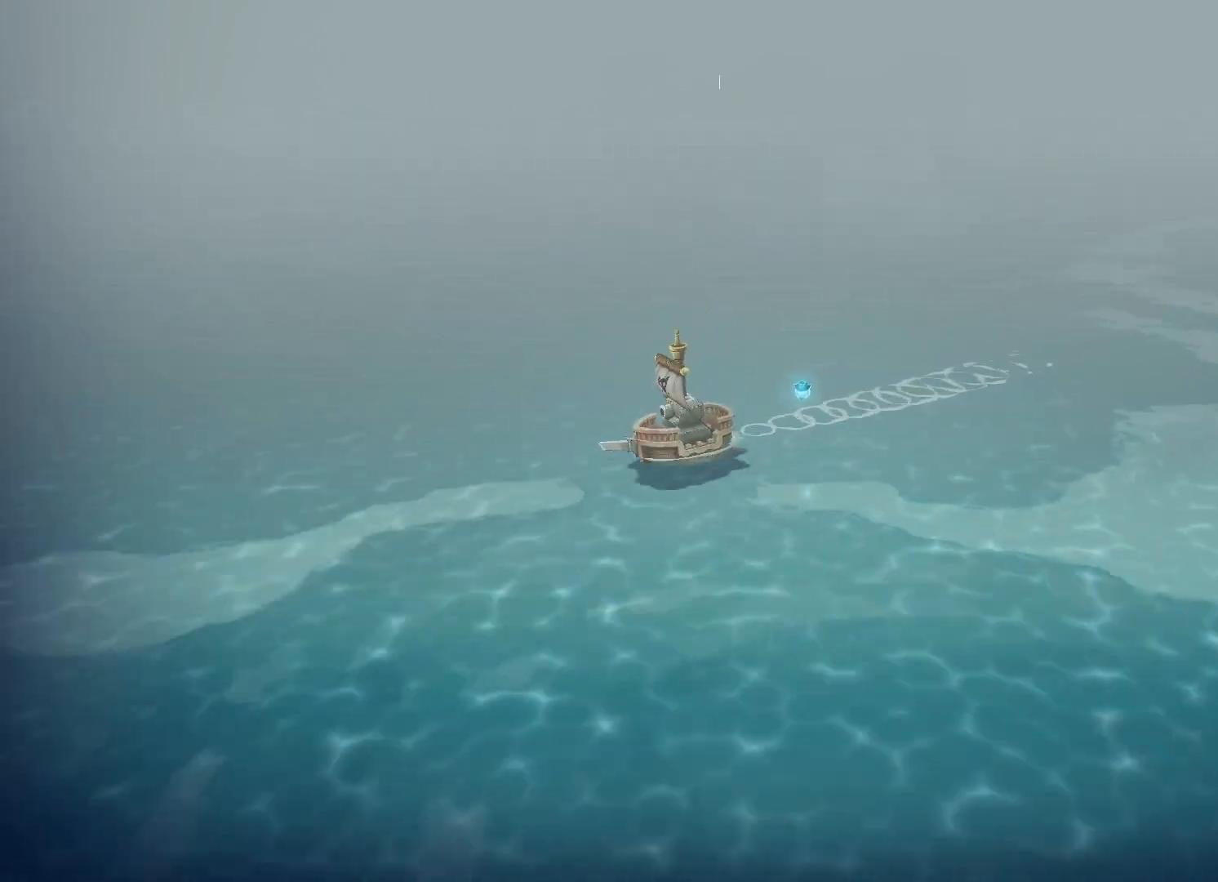
{"buttons": ["A"], "left_stick": "left", "right_stick": "center", "events": [[17, "A", "down"], [50, "A", "up"], [83, "A", "down"], [117, "A", "up"], [150, "A", "down"], [183, "A", "up"], [217, "A", "down"], [250, "A", "up"], [283, "A", "down"], [317, "A", "up"], [367, "A", "down"], [383, "A", "up"], [417, "A", "down"], [467, "A", "up"], [483, "left_stick", "left"], [500, "A", "down"]]}
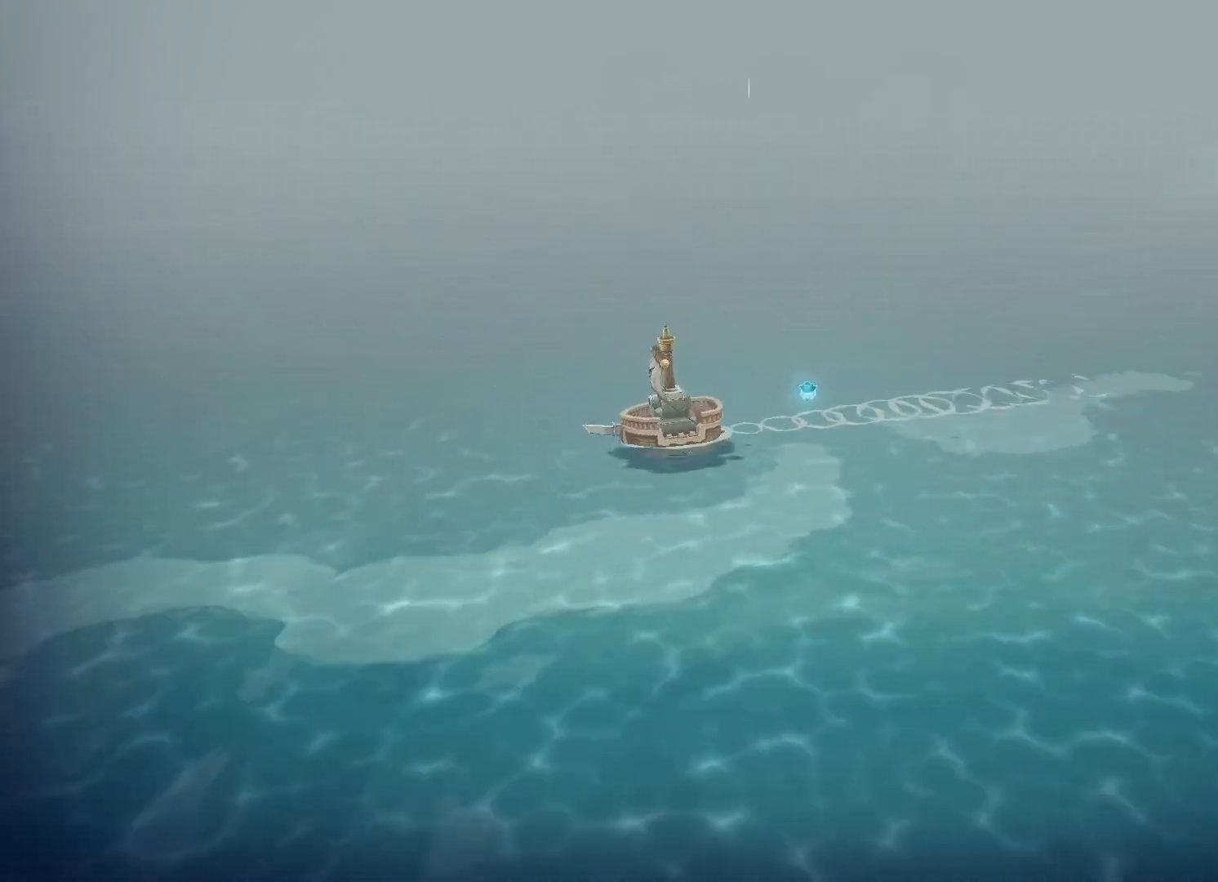
{"buttons": ["A"], "left_stick": "down-left", "right_stick": "center", "events": [[17, "A", "up"], [67, "A", "down"], [100, "A", "up"], [133, "A", "down"], [167, "A", "up"], [200, "A", "down"], [233, "A", "up"], [267, "A", "down"], [300, "A", "up"], [333, "A", "down"], [367, "A", "up"], [367, "left_stick", "down-left"], [467, "A", "down"]]}
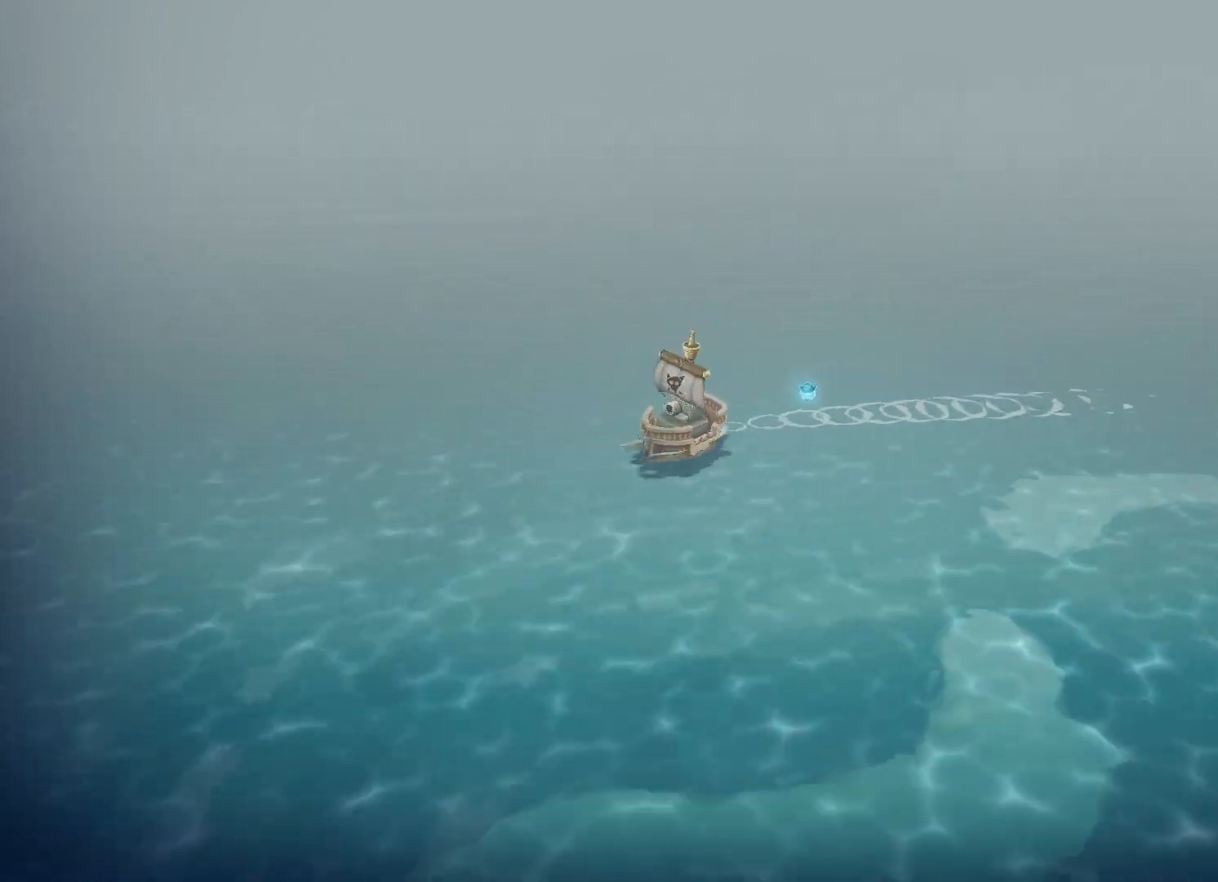
{"buttons": [], "left_stick": "down", "right_stick": "center", "events": [[17, "A", "up"], [50, "A", "down"], [83, "A", "up"], [117, "A", "down"], [150, "A", "up"], [183, "A", "down"], [217, "A", "up"], [267, "A", "down"], [300, "A", "up"], [333, "A", "down"], [367, "A", "up"], [383, "left_stick", "down"], [400, "A", "down"], [433, "A", "up"], [467, "A", "down"], [500, "A", "up"]]}
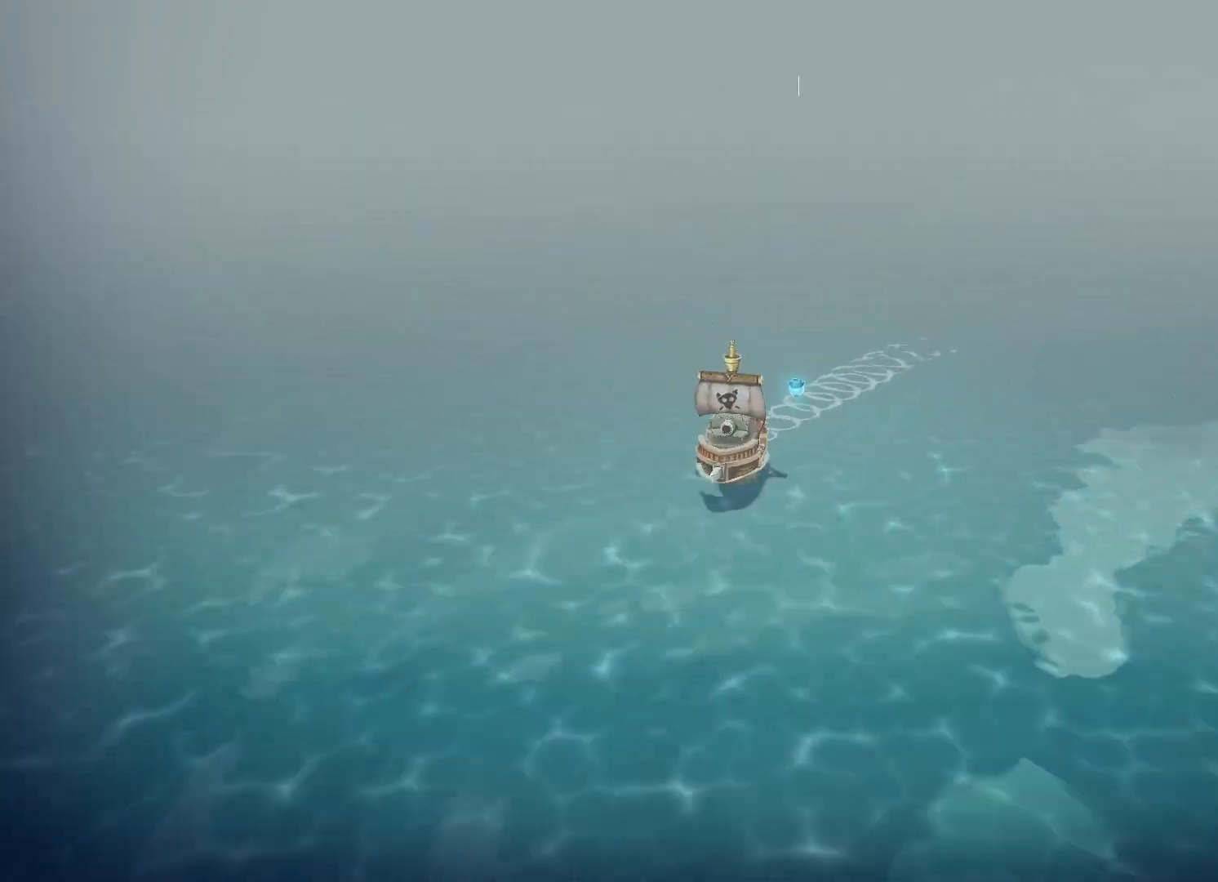
{"buttons": [], "left_stick": "down", "right_stick": "center", "events": [[33, "A", "down"], [100, "A", "up"], [183, "A", "down"], [283, "A", "up"], [383, "A", "down"], [500, "A", "up"]]}
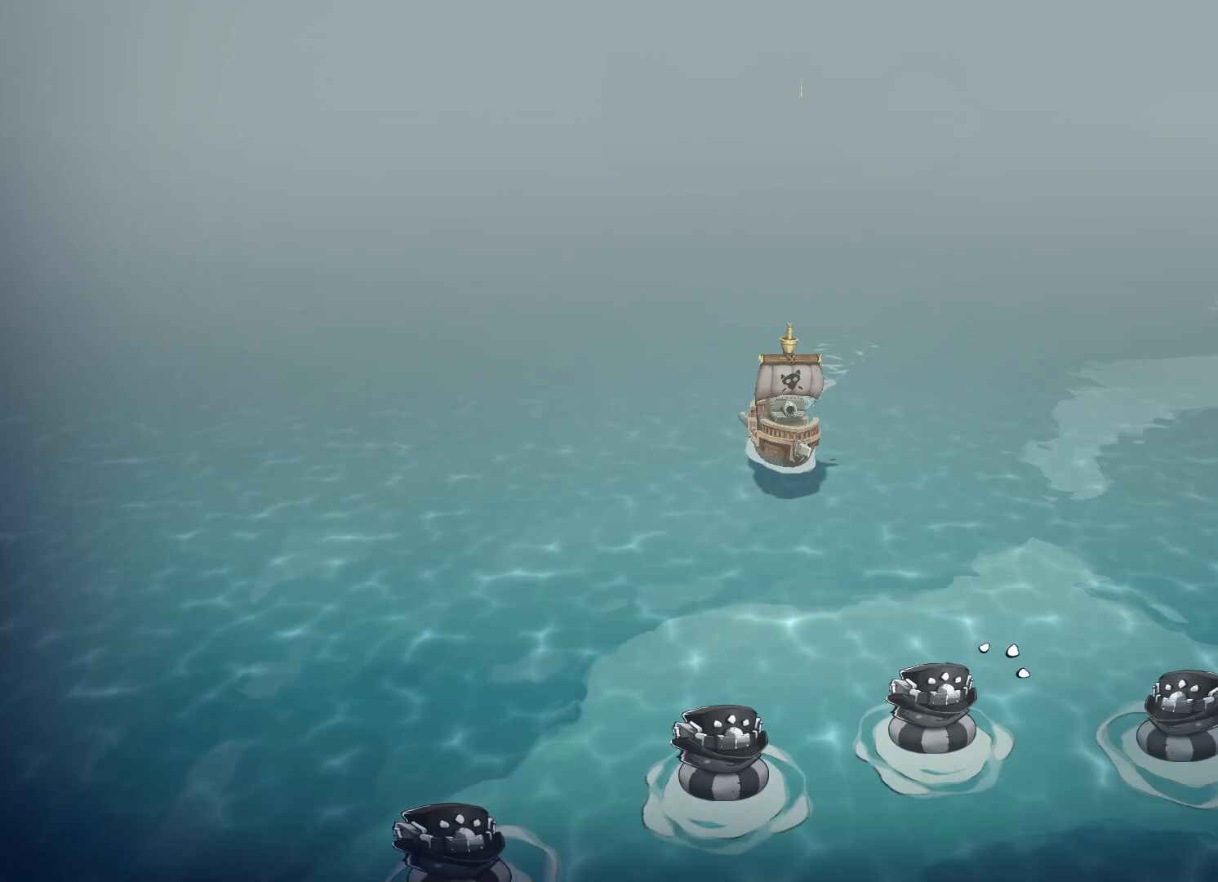
{"buttons": [], "left_stick": "down", "right_stick": "center", "events": [[100, "A", "down"], [200, "A", "up"], [283, "left_stick", "down-right"], [367, "X", "down"], [450, "X", "up"], [500, "left_stick", "down"]]}
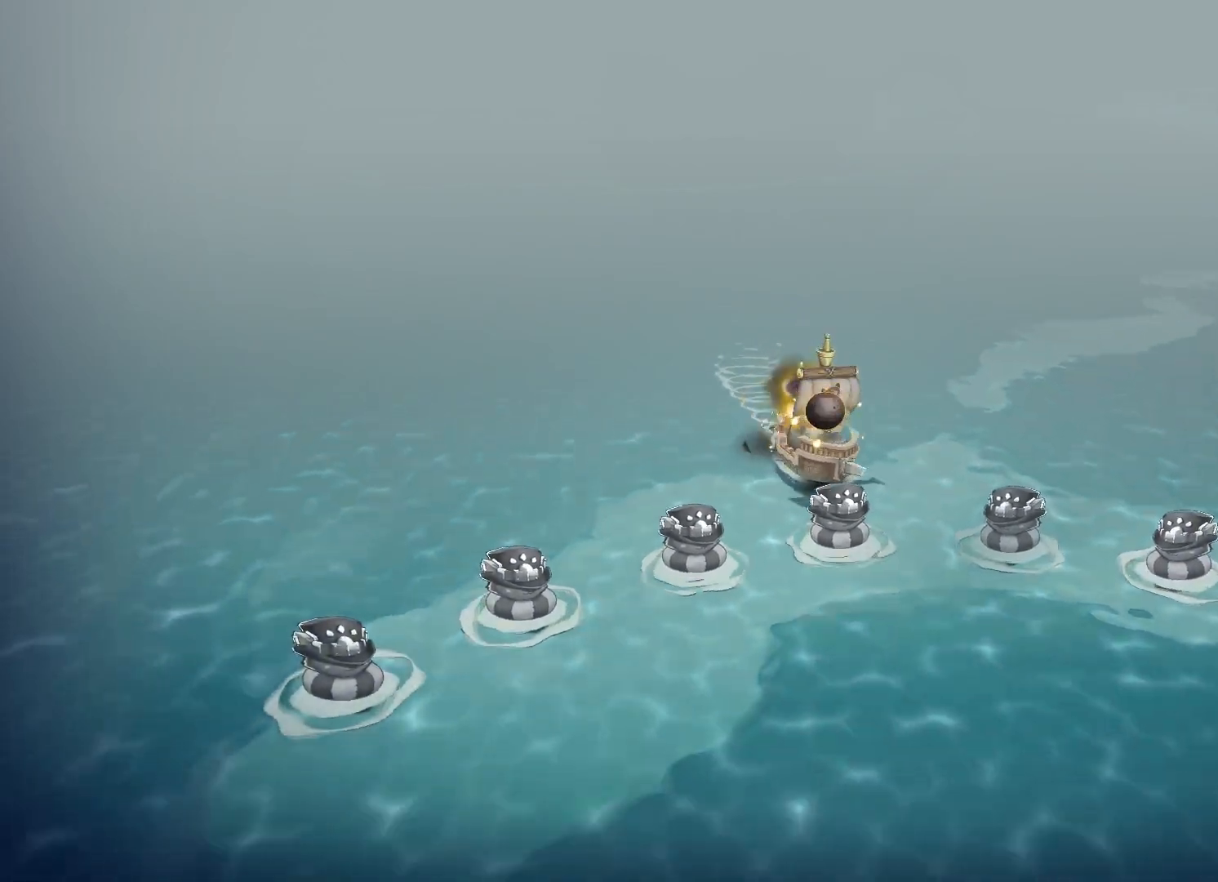
{"buttons": [], "left_stick": "down", "right_stick": "center", "events": []}
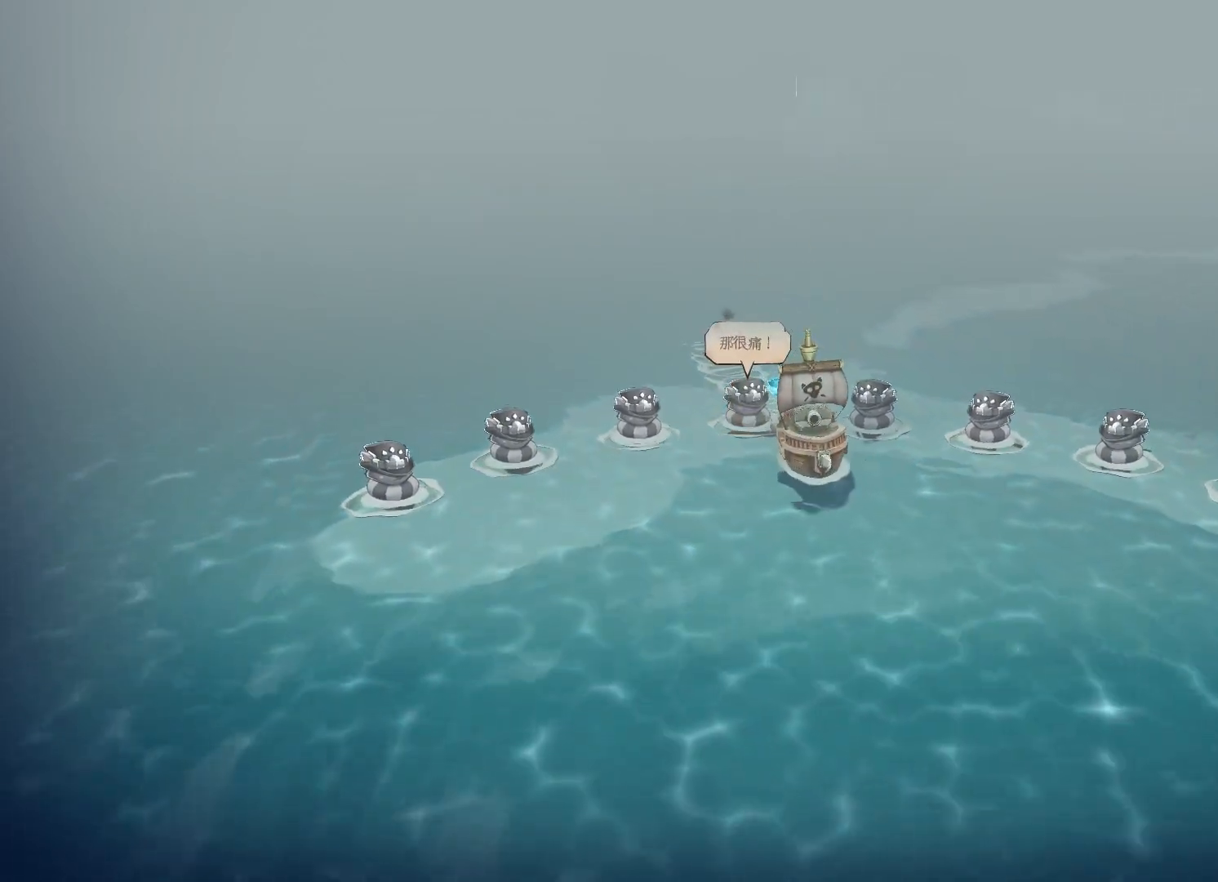
{"buttons": [], "left_stick": "down", "right_stick": "center", "events": []}
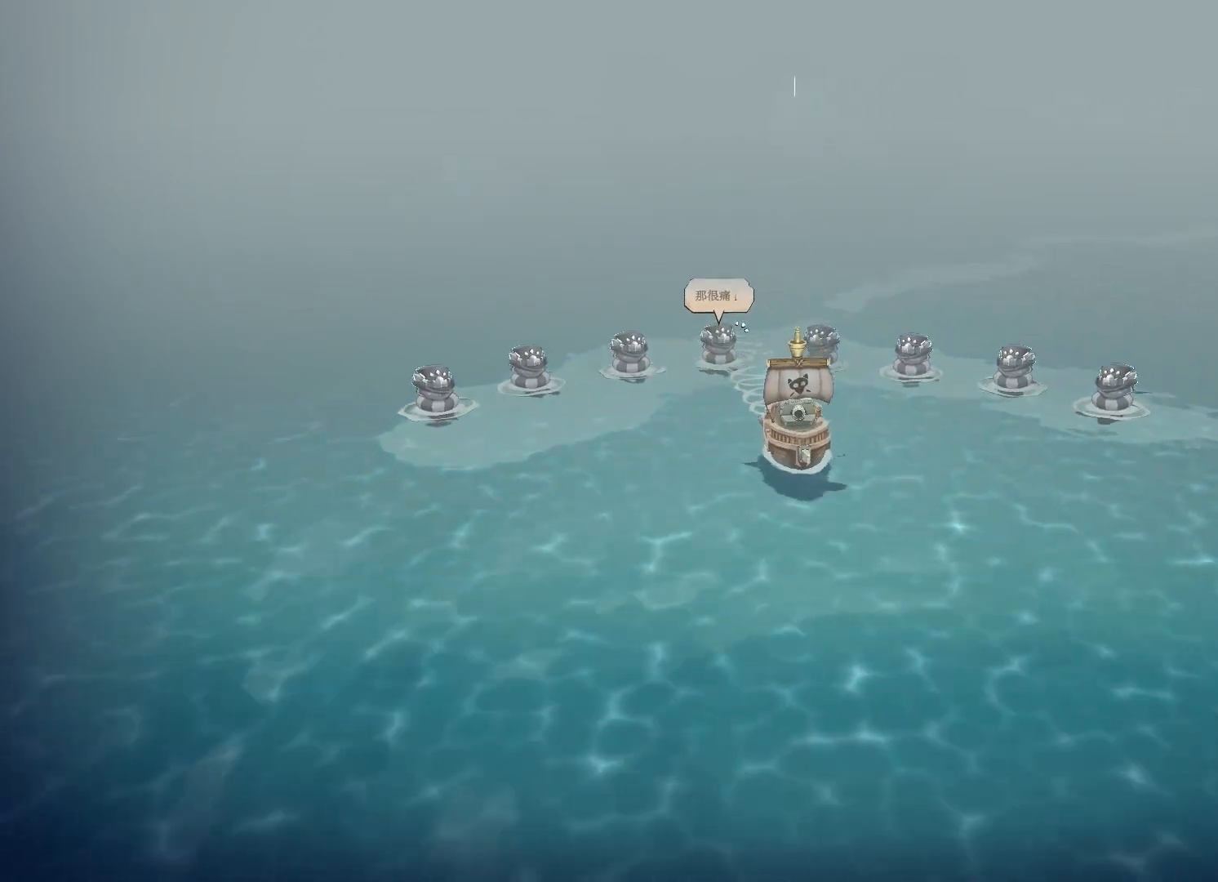
{"buttons": [], "left_stick": "down-left", "right_stick": "center", "events": [[450, "left_stick", "down-left"]]}
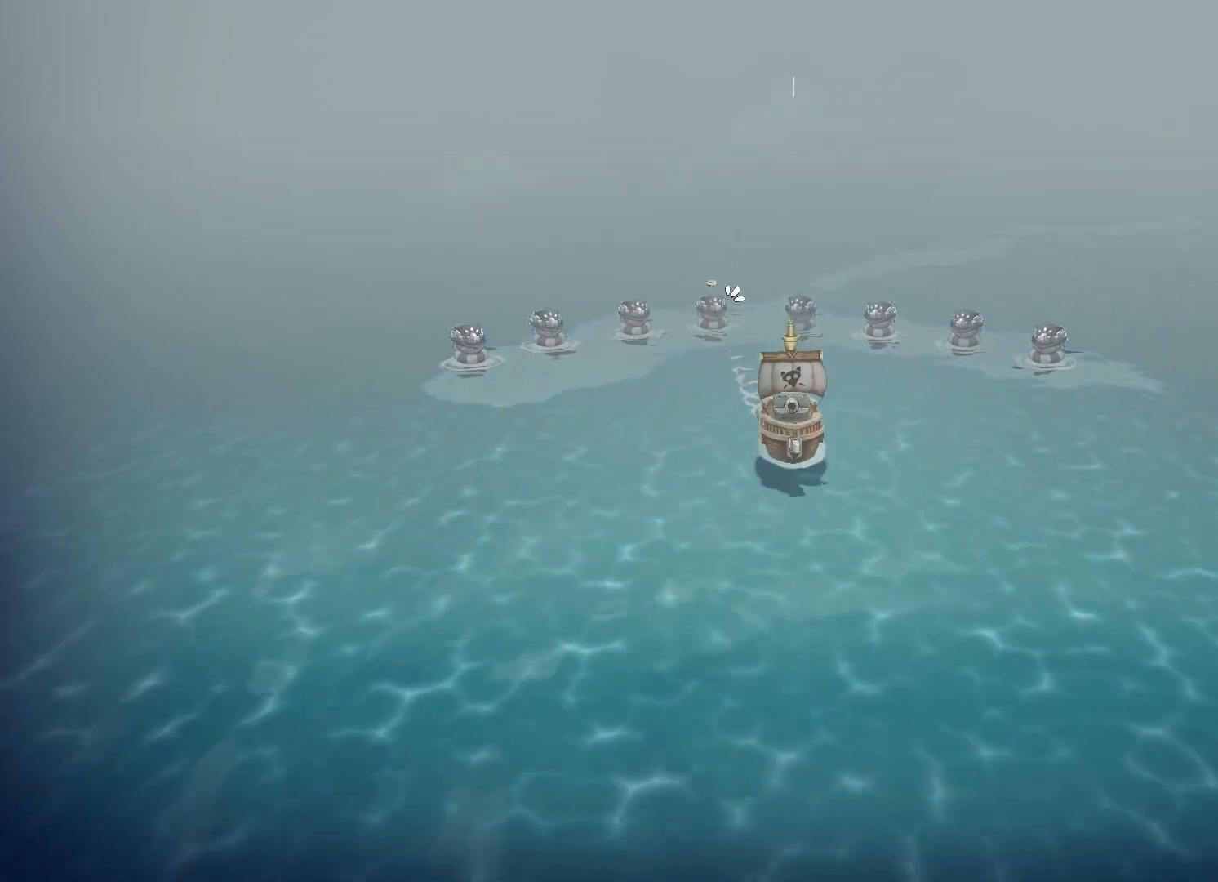
{"buttons": [], "left_stick": "up-left", "right_stick": "center", "events": [[33, "left_stick", "left"], [100, "left_stick", "up-left"]]}
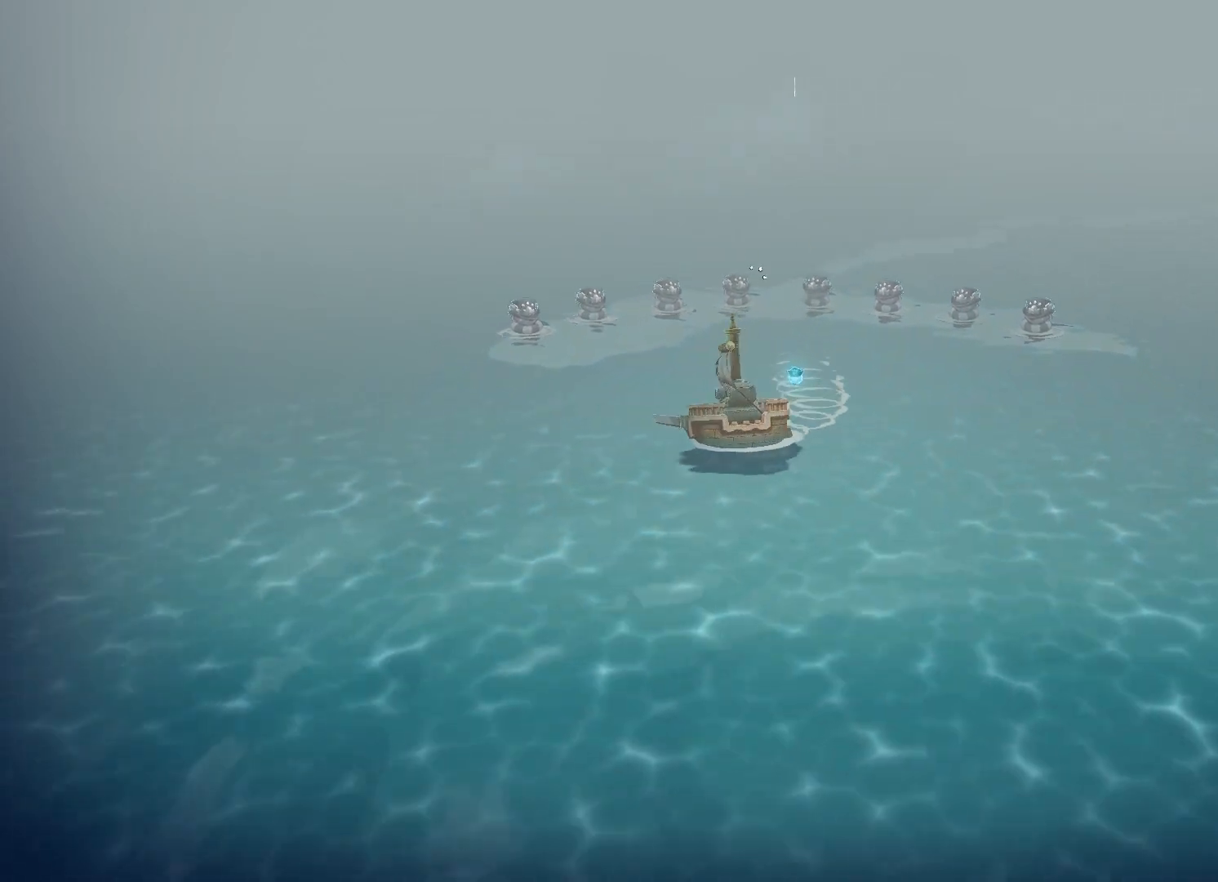
{"buttons": [], "left_stick": "up", "right_stick": "center", "events": [[133, "X", "down"], [200, "left_stick", "up"], [250, "X", "up"], [350, "X", "down"], [433, "X", "up"]]}
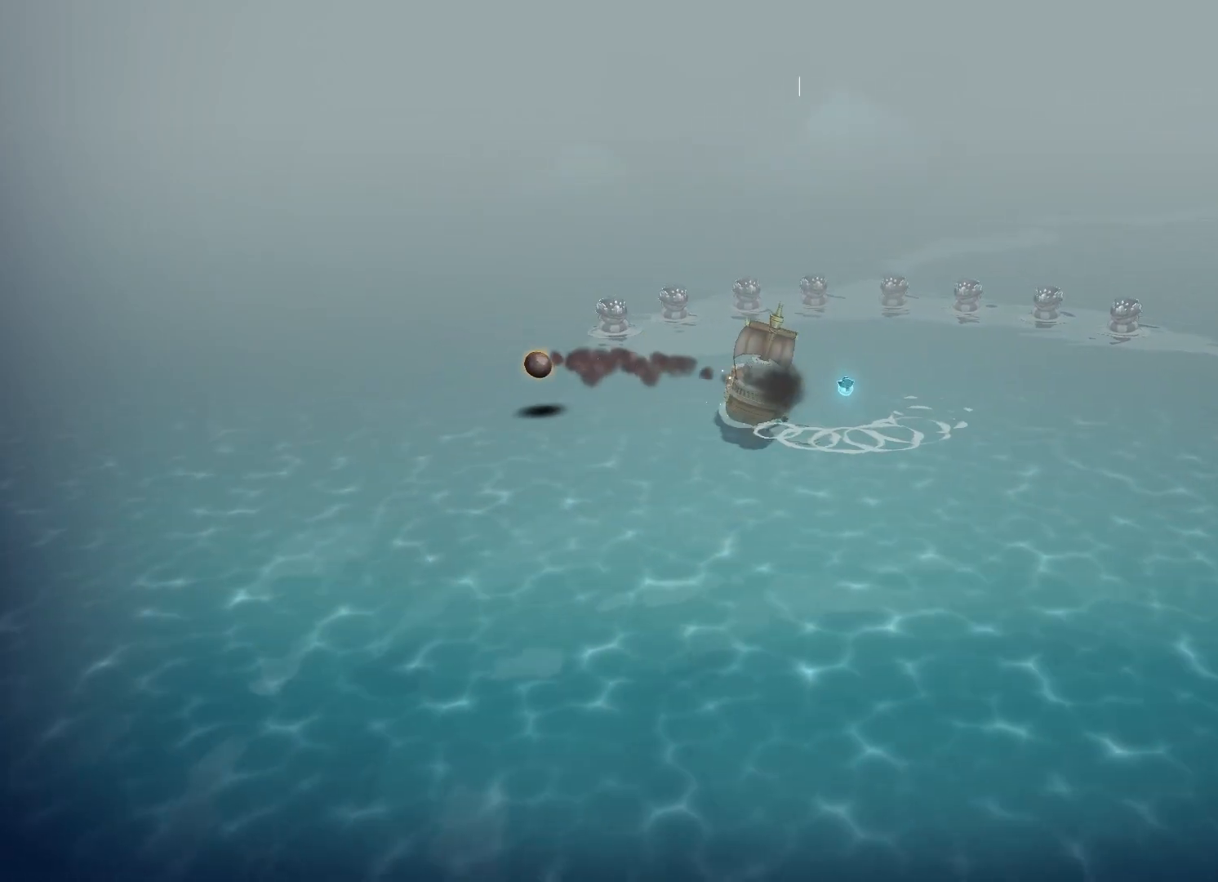
{"buttons": [], "left_stick": "up", "right_stick": "center", "events": [[50, "X", "down"], [117, "X", "up"], [217, "X", "down"], [283, "X", "up"], [383, "X", "down"], [483, "X", "up"]]}
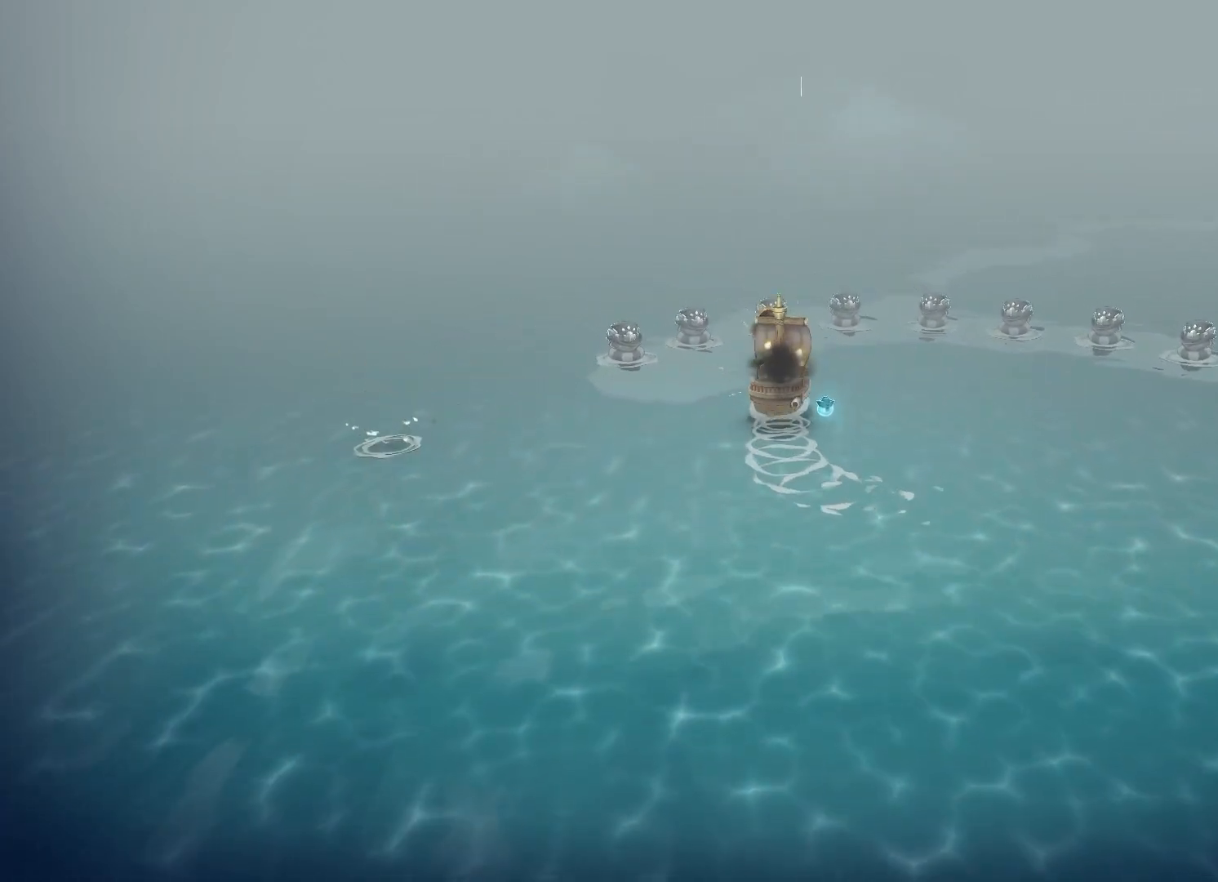
{"buttons": [], "left_stick": "up", "right_stick": "center", "events": [[183, "R1", "down"], [183, "X", "down"], [283, "X", "up"], [300, "R1", "up"]]}
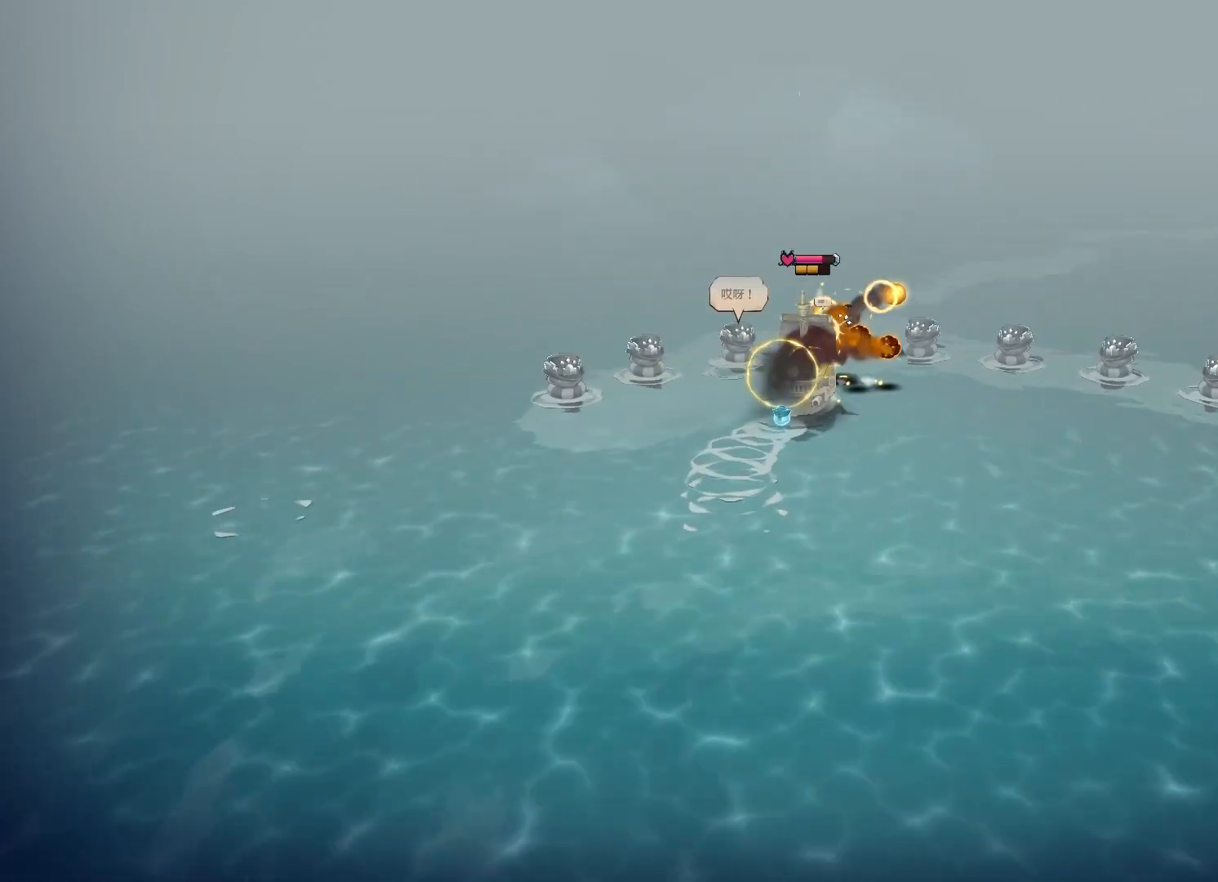
{"buttons": [], "left_stick": "center", "right_stick": "center", "events": [[150, "left_stick", "center"]]}
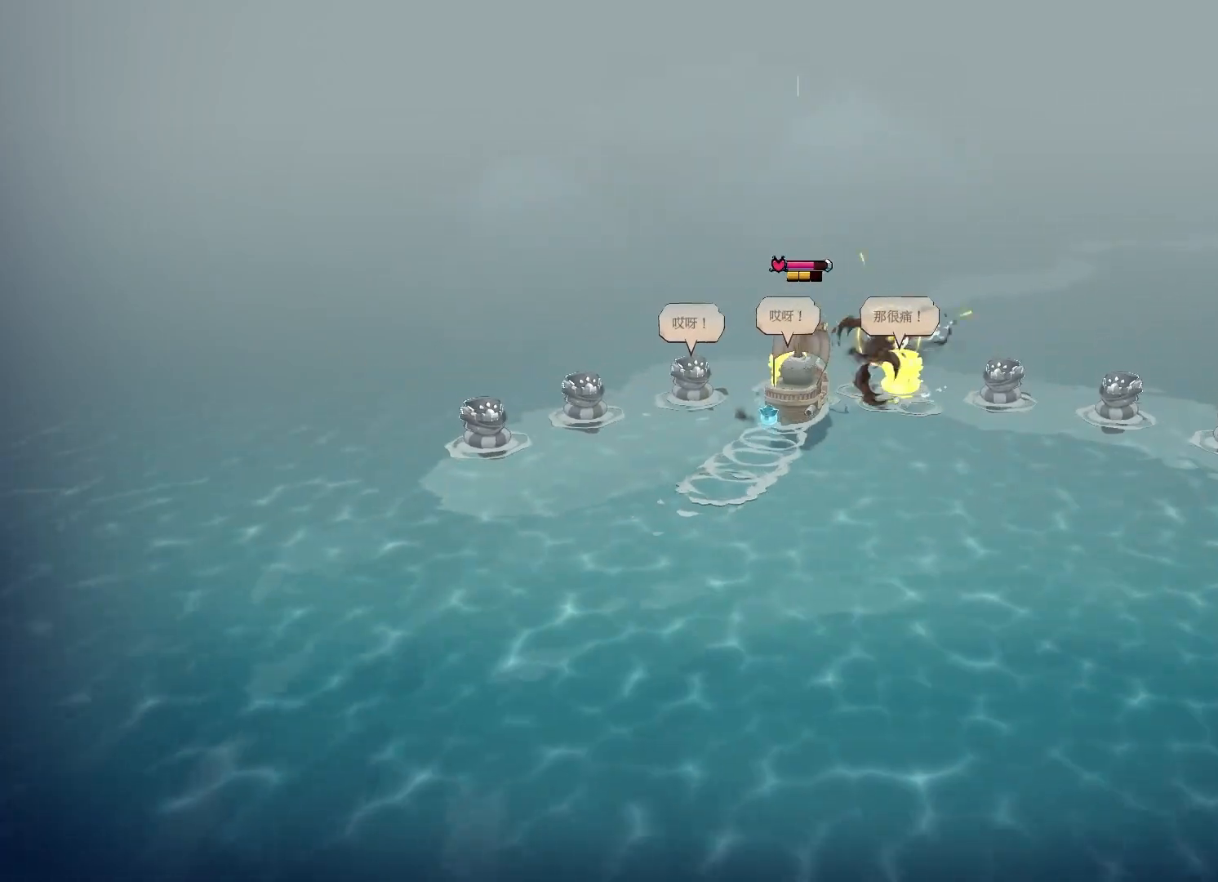
{"buttons": [], "left_stick": "up-right", "right_stick": "center", "events": [[200, "left_stick", "up-right"]]}
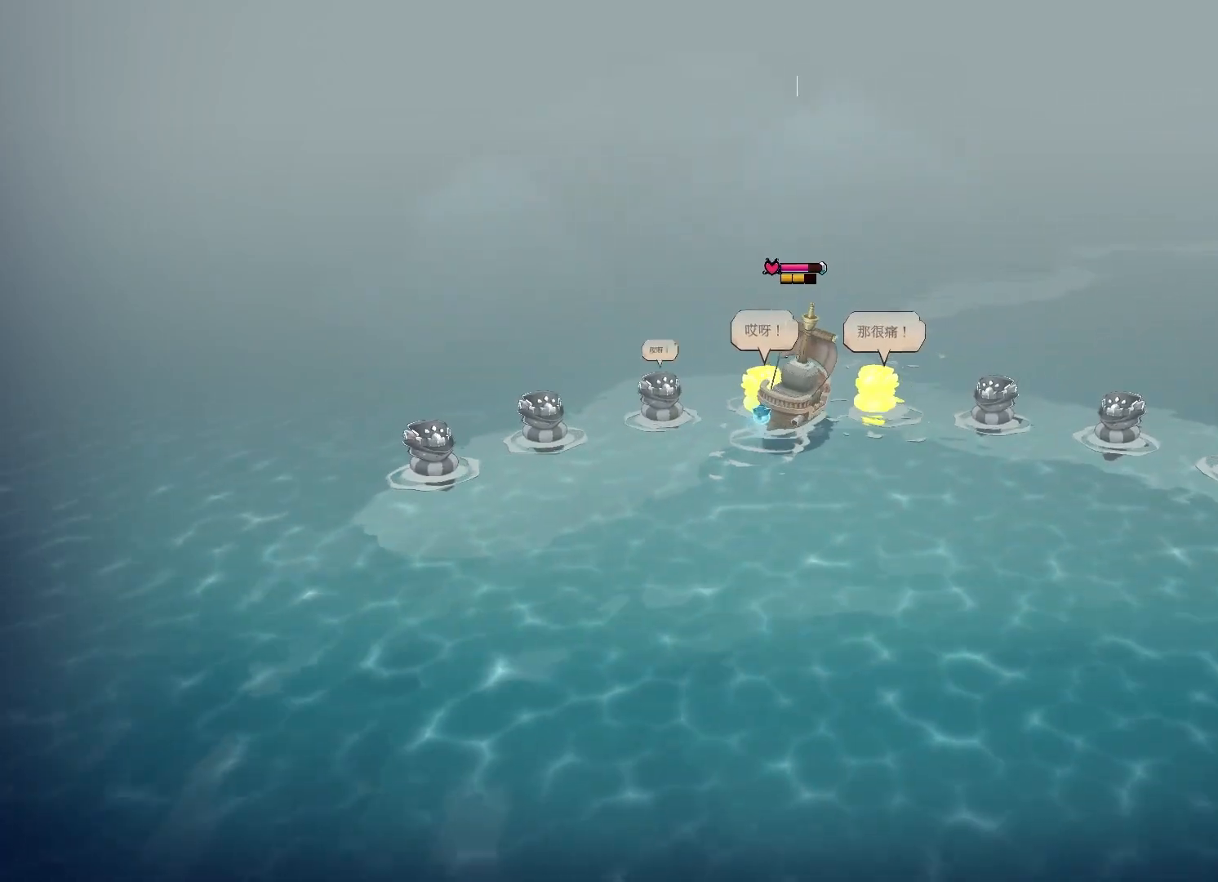
{"buttons": [], "left_stick": "up-right", "right_stick": "center", "events": []}
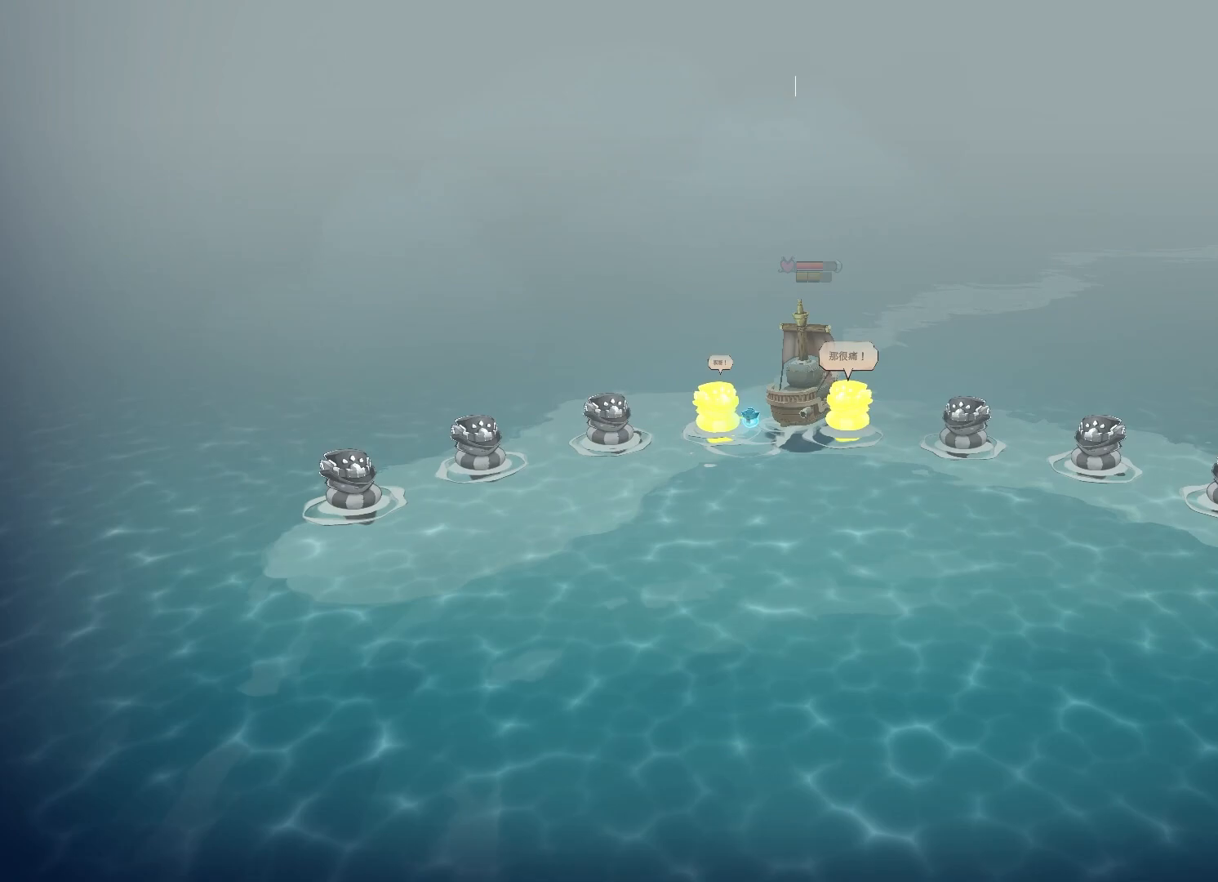
{"buttons": [], "left_stick": "left", "right_stick": "center", "events": [[67, "left_stick", "center"], [417, "left_stick", "left"]]}
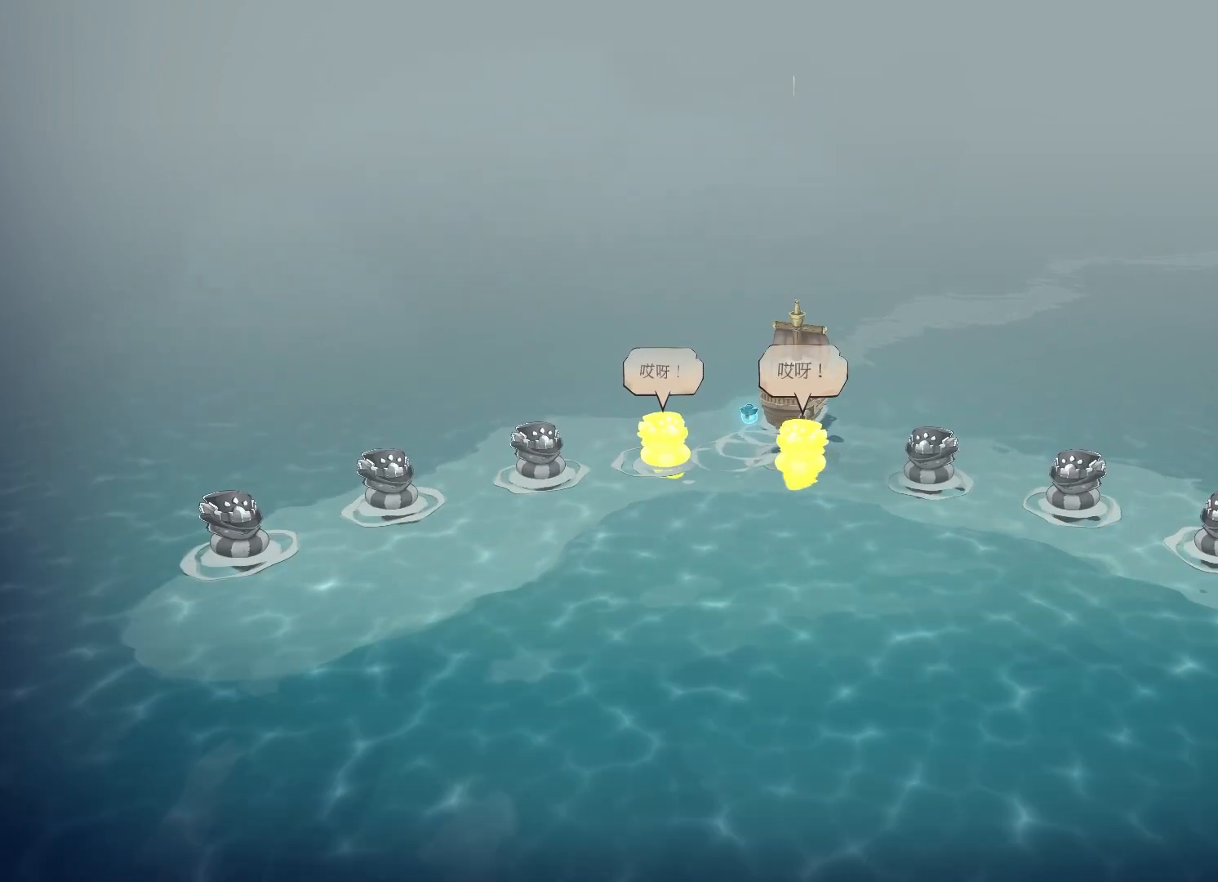
{"buttons": [], "left_stick": "down-left", "right_stick": "center", "events": [[17, "left_stick", "up-left"], [433, "left_stick", "down-left"]]}
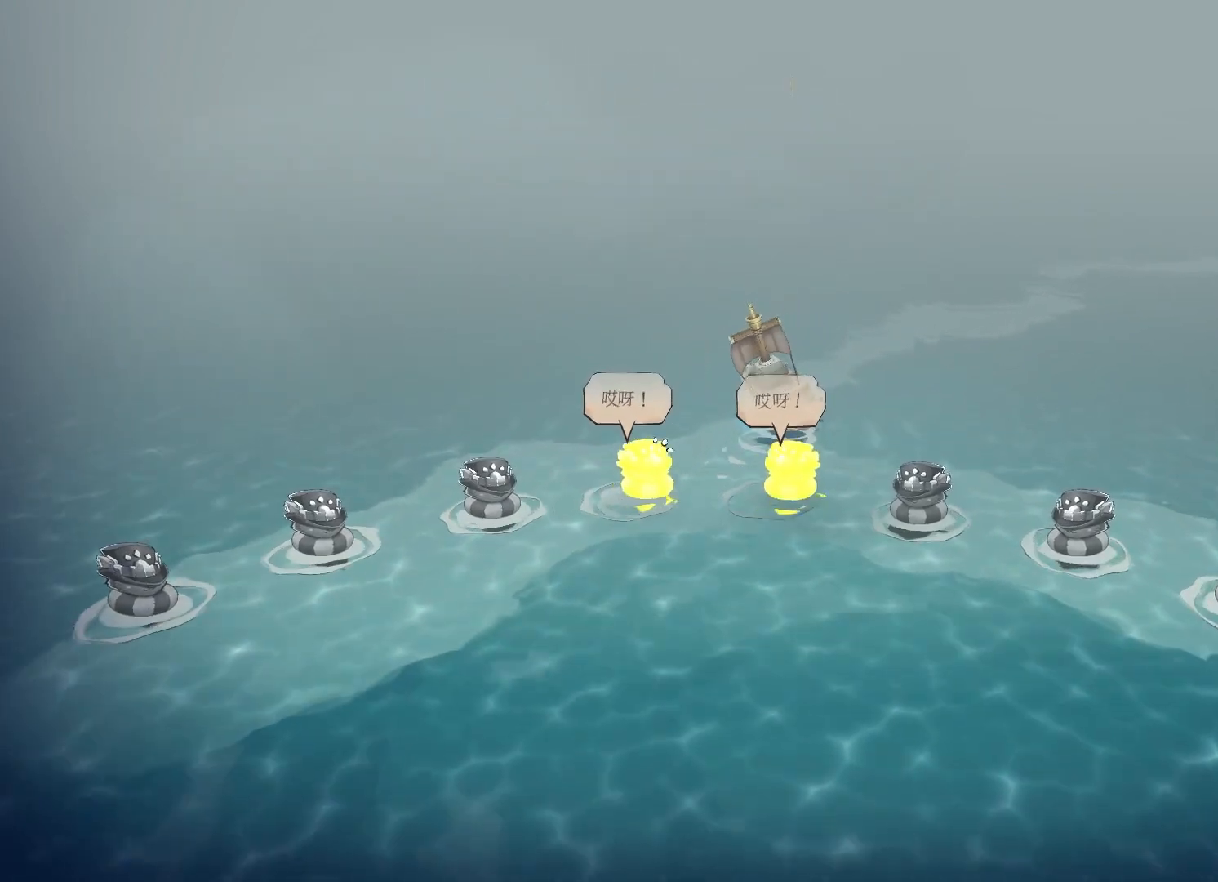
{"buttons": [], "left_stick": "down-right", "right_stick": "center", "events": [[67, "left_stick", "down"], [267, "left_stick", "down-right"]]}
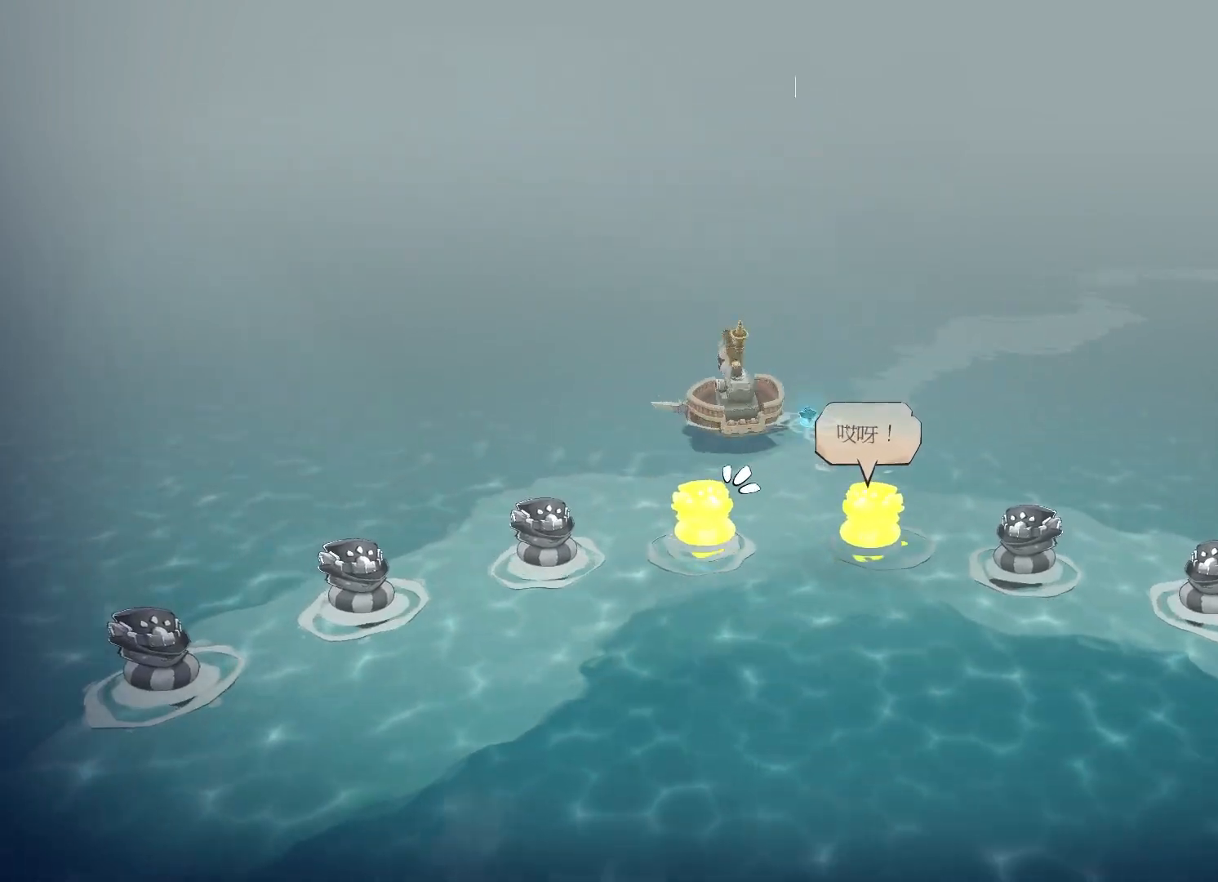
{"buttons": [], "left_stick": "center", "right_stick": "center", "events": [[183, "left_stick", "right"], [333, "left_stick", "center"]]}
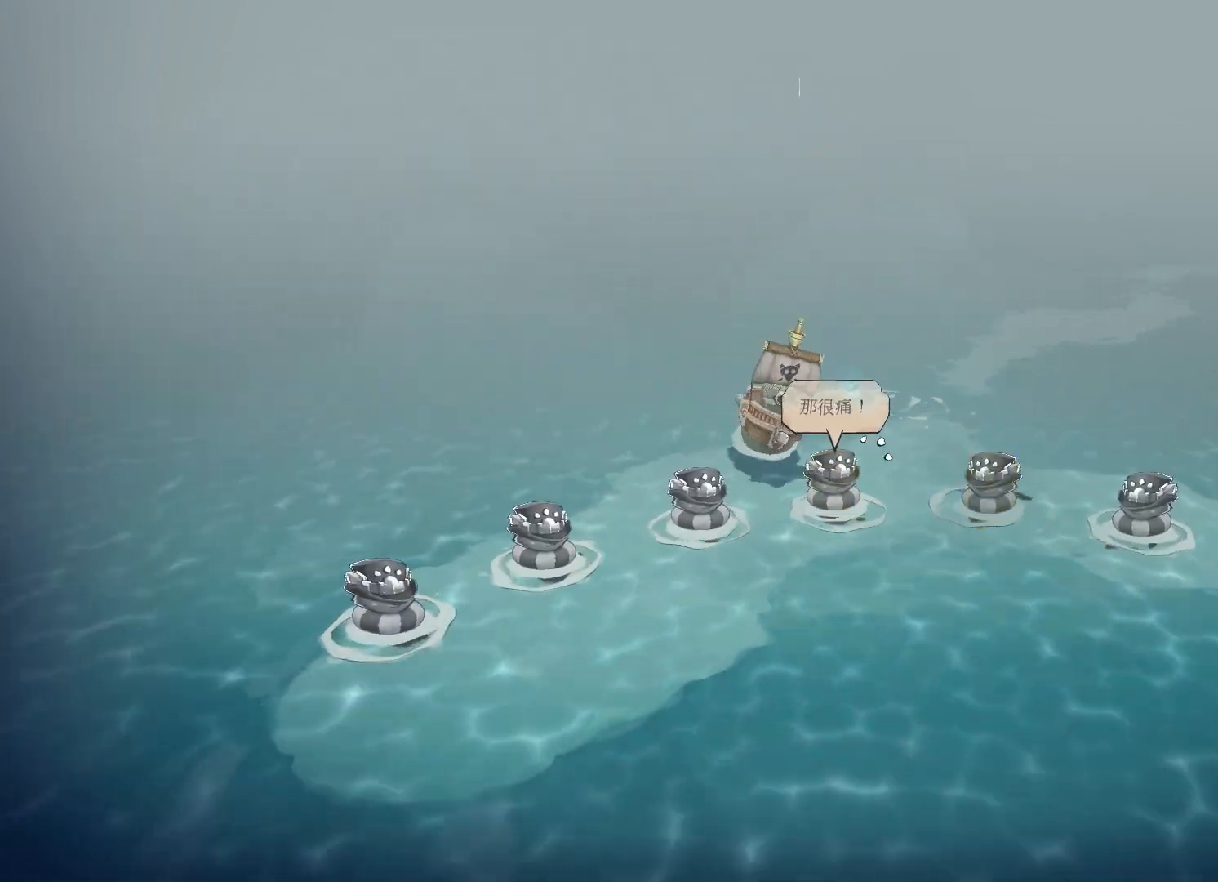
{"buttons": [], "left_stick": "down-right", "right_stick": "center", "events": [[200, "B", "down"], [300, "B", "up"], [383, "left_stick", "down-right"]]}